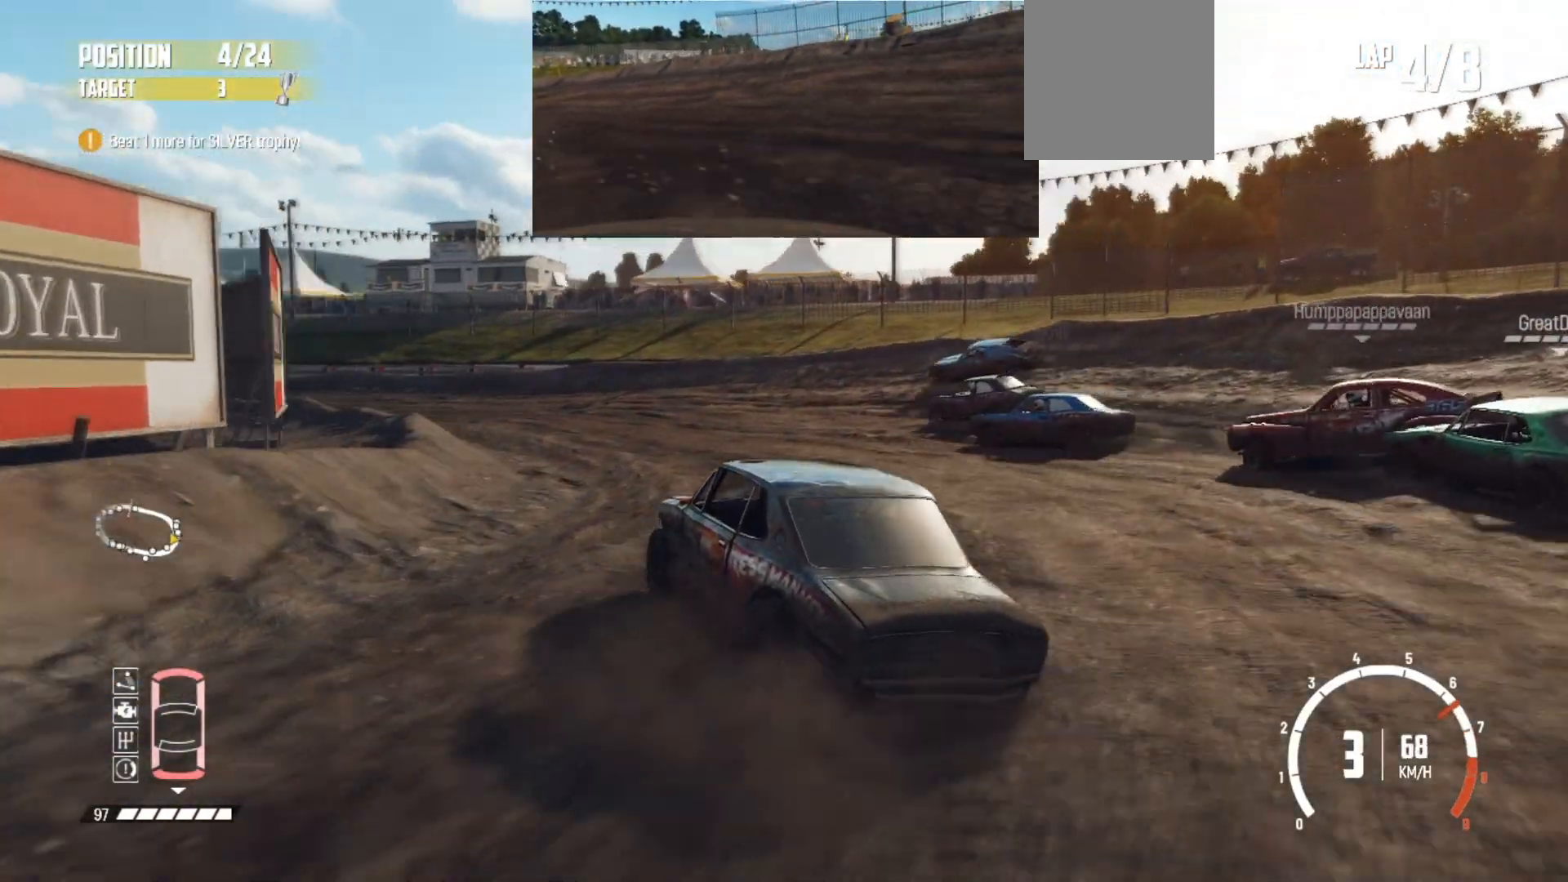
Gameplay with a controller (Xbox layout); each line is a JSON object with the inputs held at the frame after it. "events" lists button and stick changes between this image and that frame as [ms after this image, input, new state], when the widget could be followed in between. Not read: right_stick.
{"buttons": ["R2"], "left_stick": "center", "events": []}
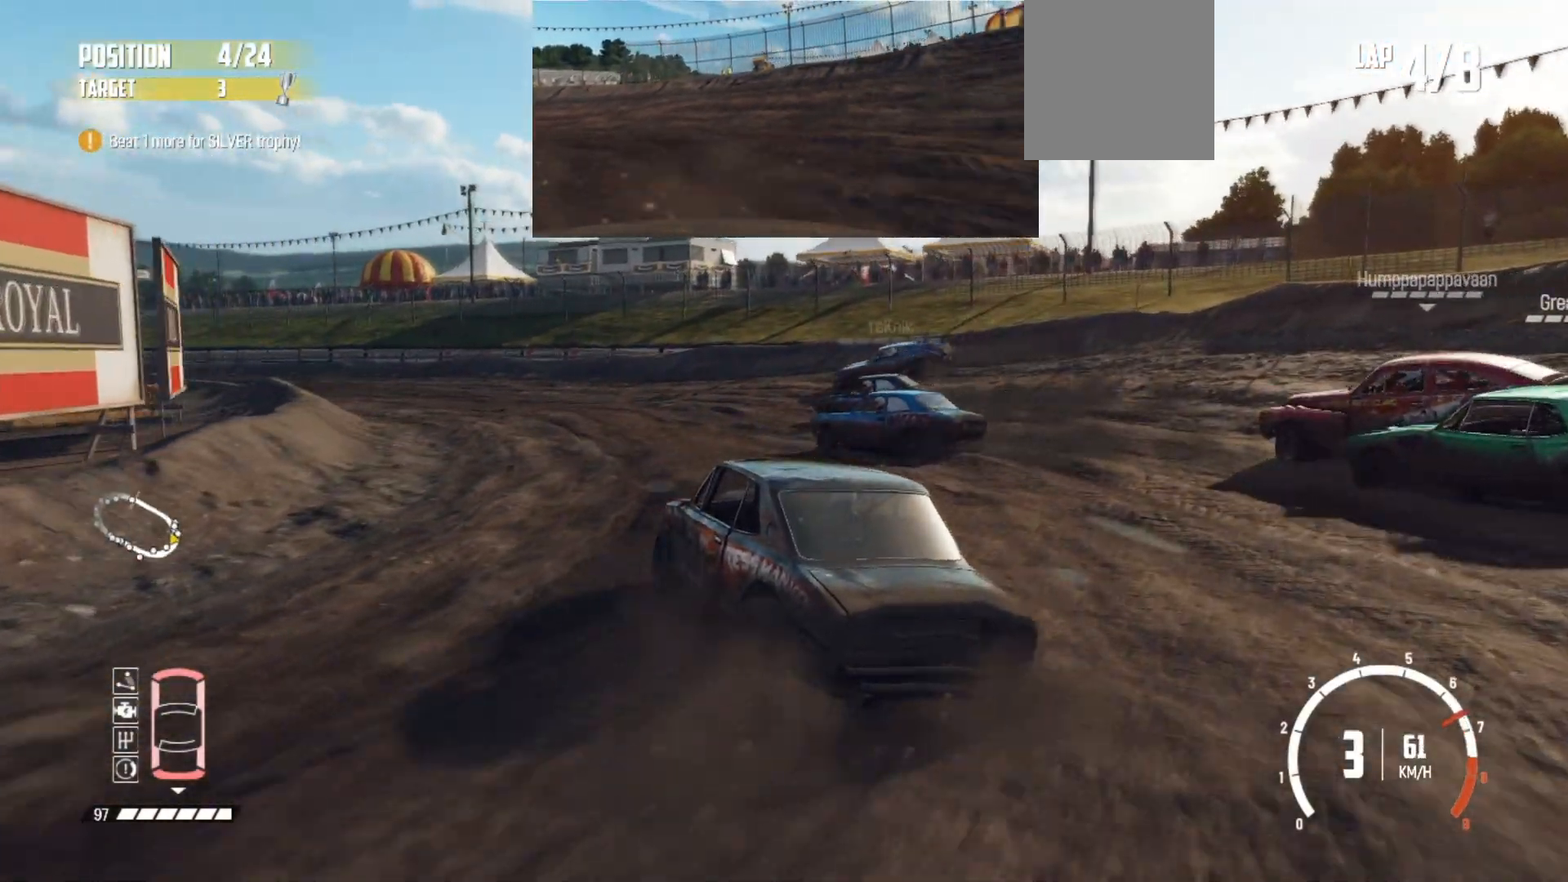
{"buttons": ["R2"], "left_stick": "right", "events": [[333, "left_stick", "right"]]}
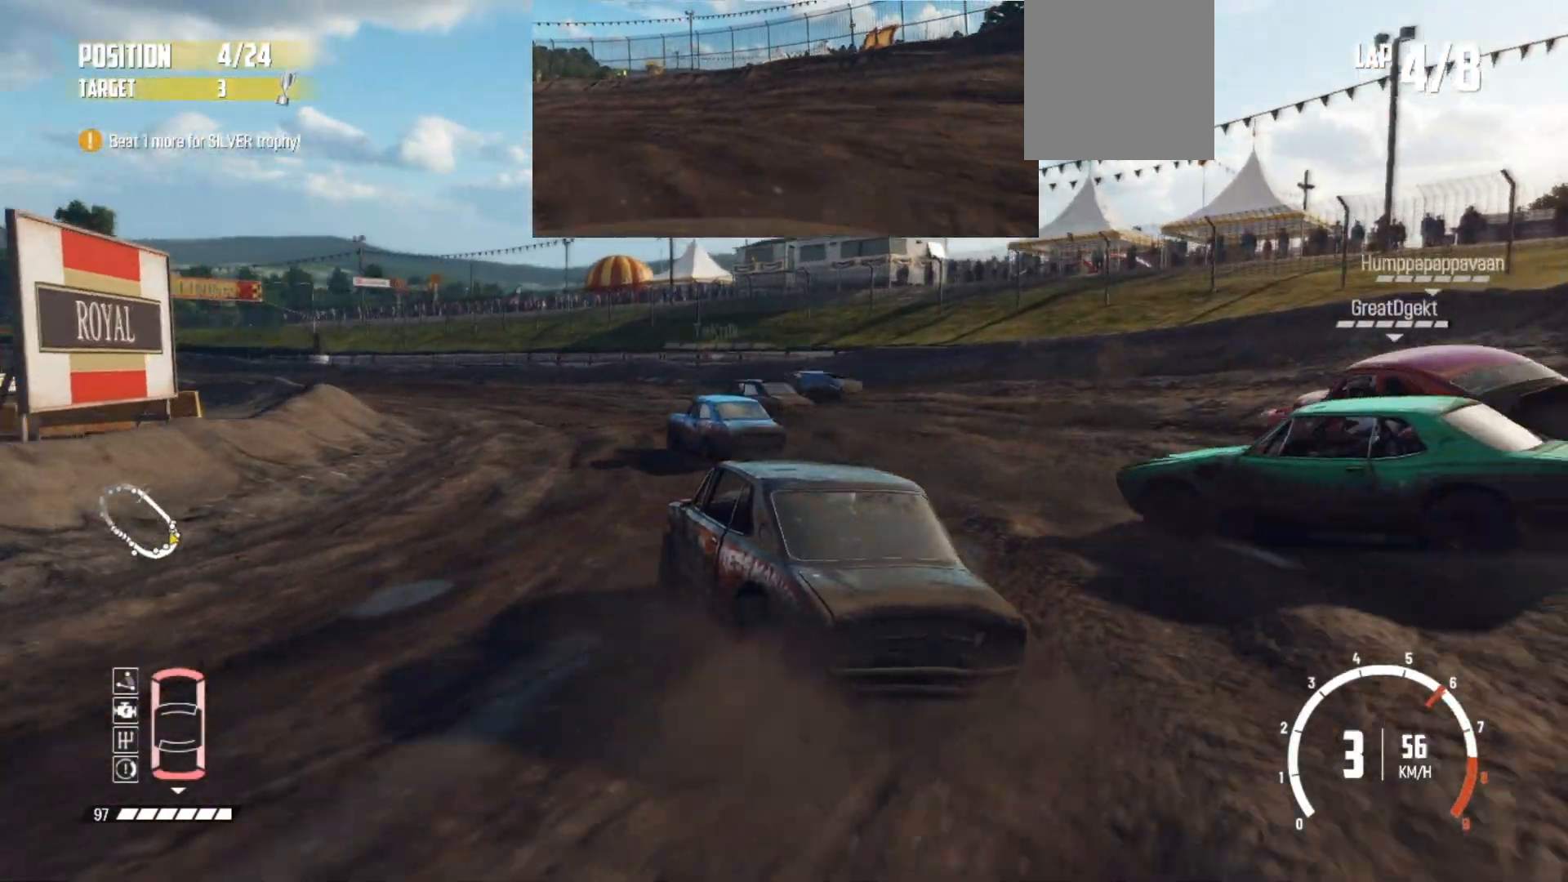
{"buttons": ["R2"], "left_stick": "center", "events": [[33, "left_stick", "center"], [283, "left_stick", "right"], [483, "left_stick", "center"]]}
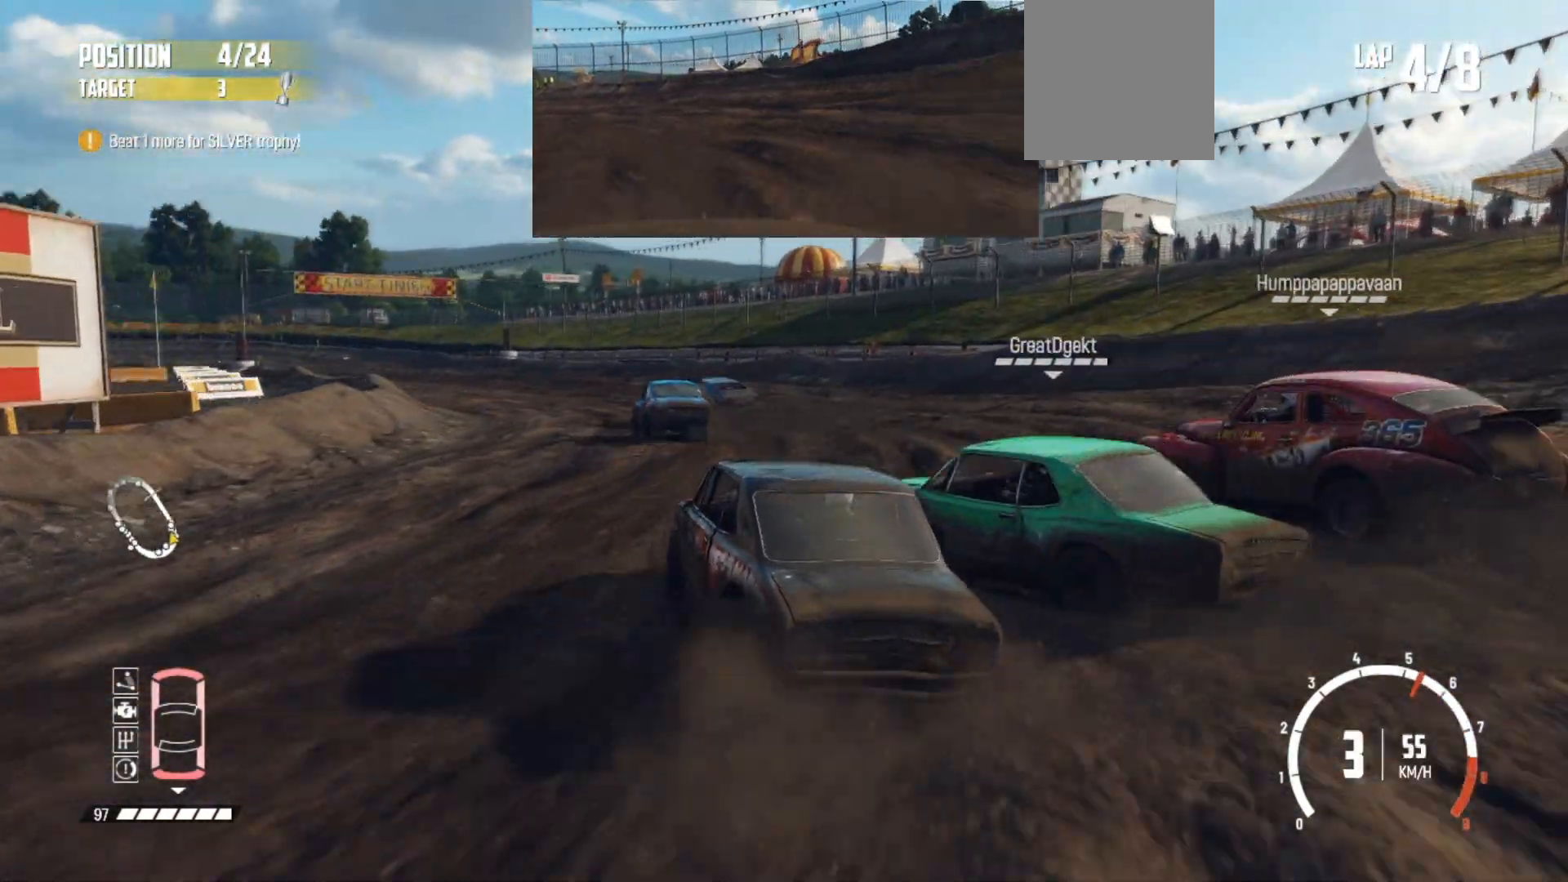
{"buttons": ["R2"], "left_stick": "center", "events": [[167, "left_stick", "right"], [283, "left_stick", "center"]]}
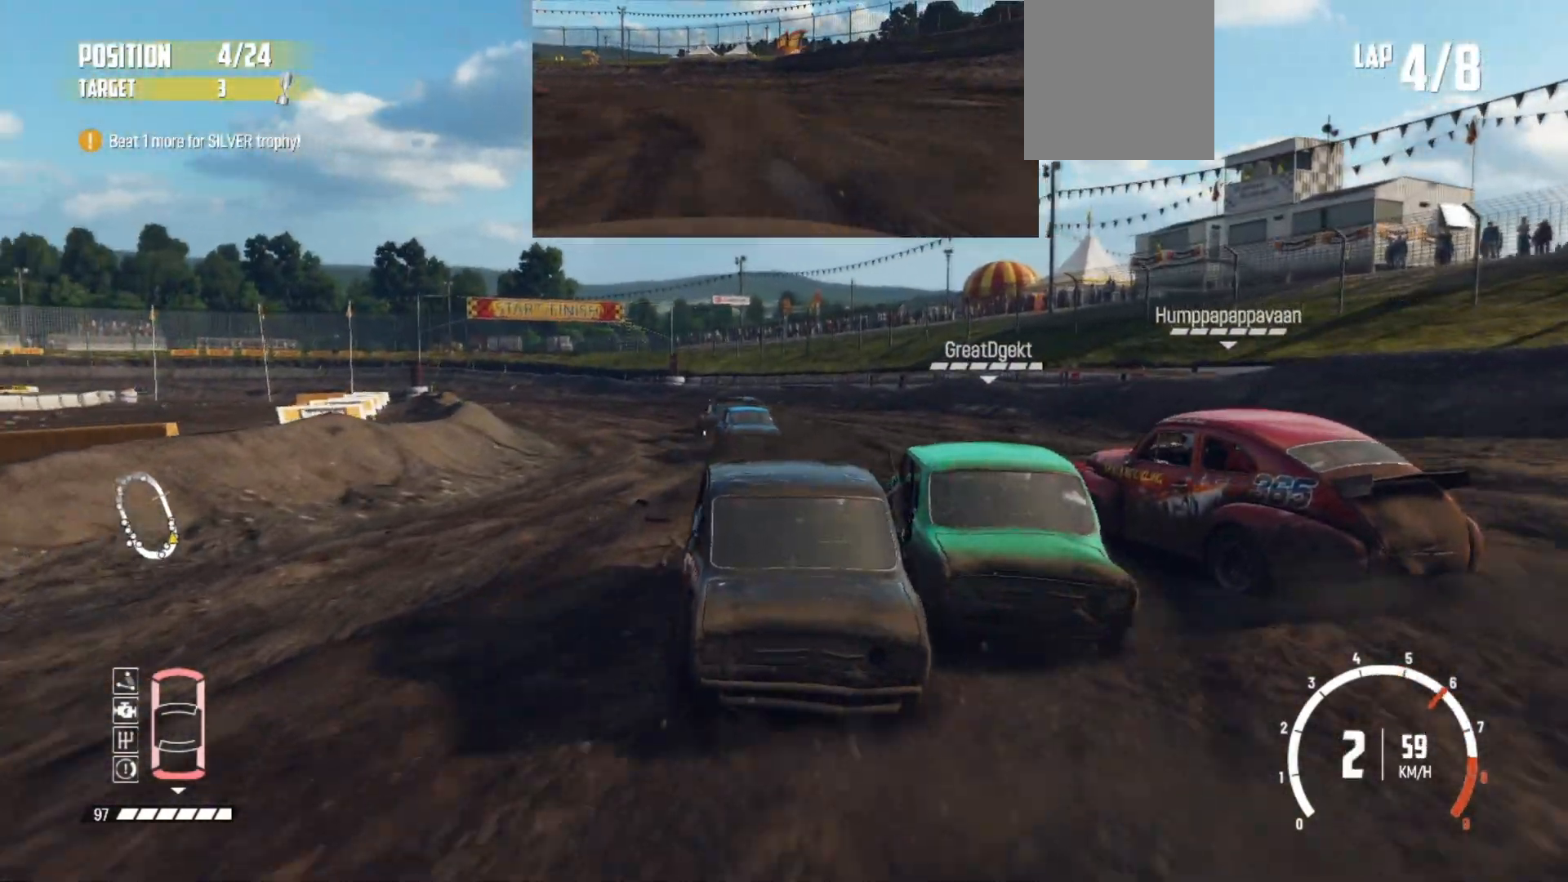
{"buttons": ["R2"], "left_stick": "center", "events": [[183, "left_stick", "left"], [383, "left_stick", "center"]]}
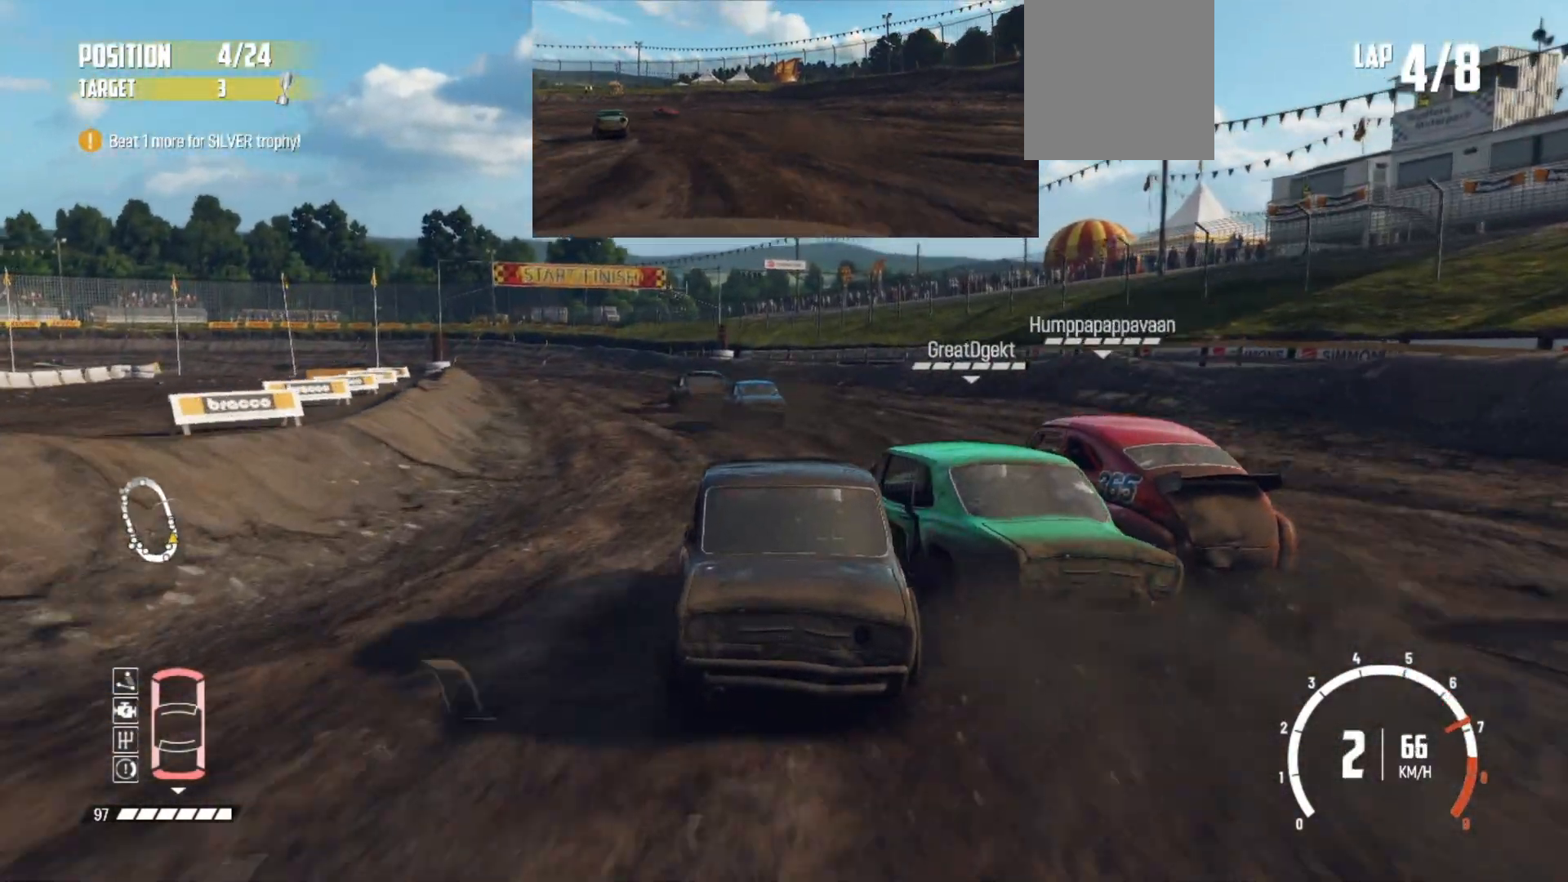
{"buttons": ["R2"], "left_stick": "center", "events": [[117, "left_stick", "left"], [283, "left_stick", "center"]]}
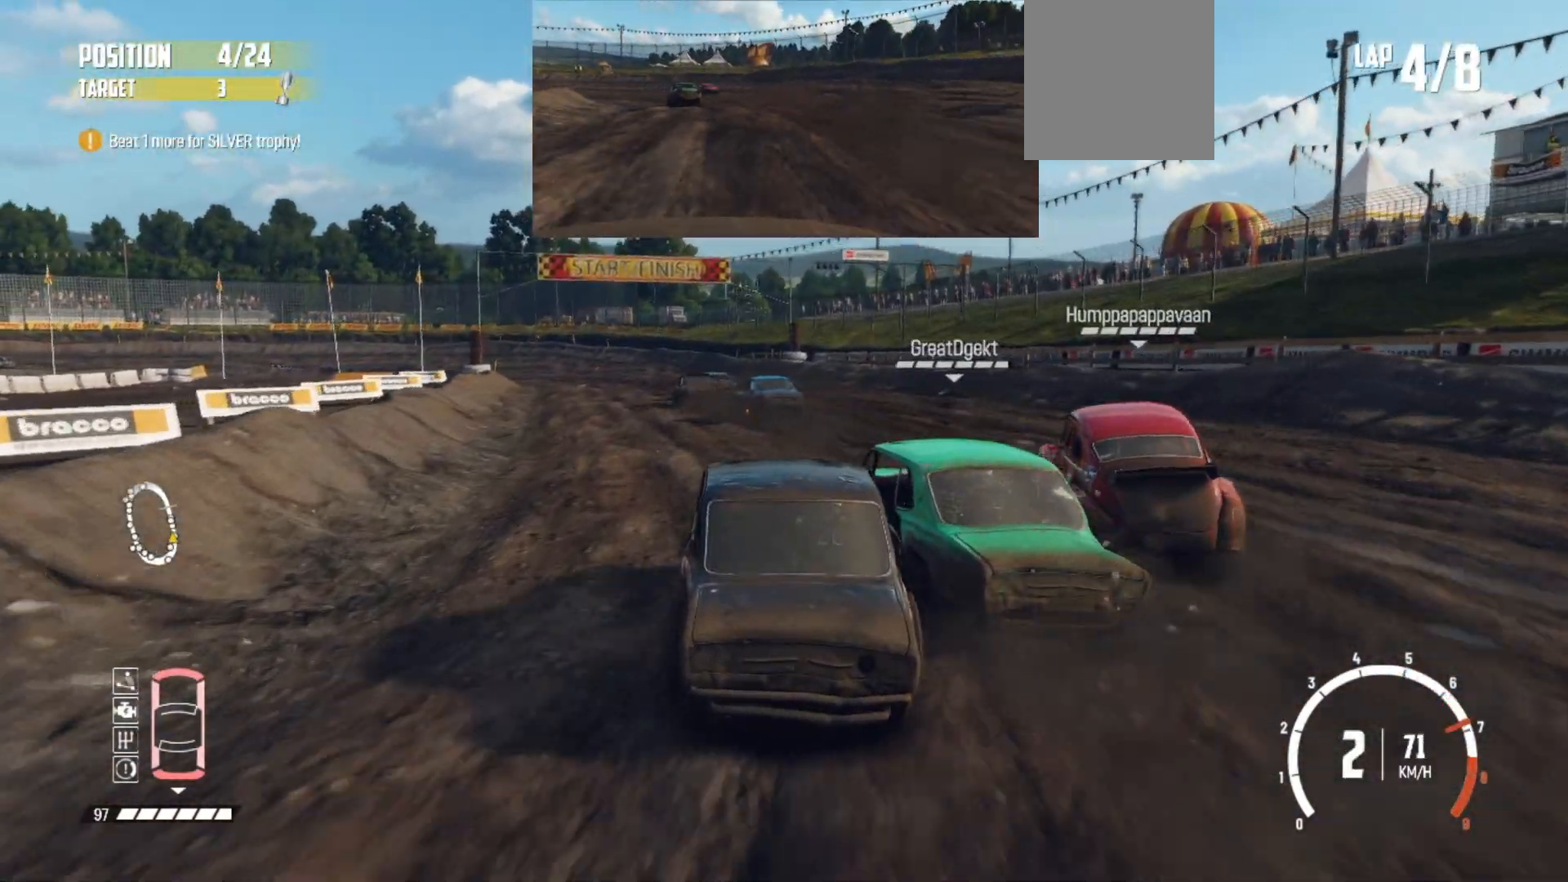
{"buttons": ["R2"], "left_stick": "right", "events": [[483, "left_stick", "right"]]}
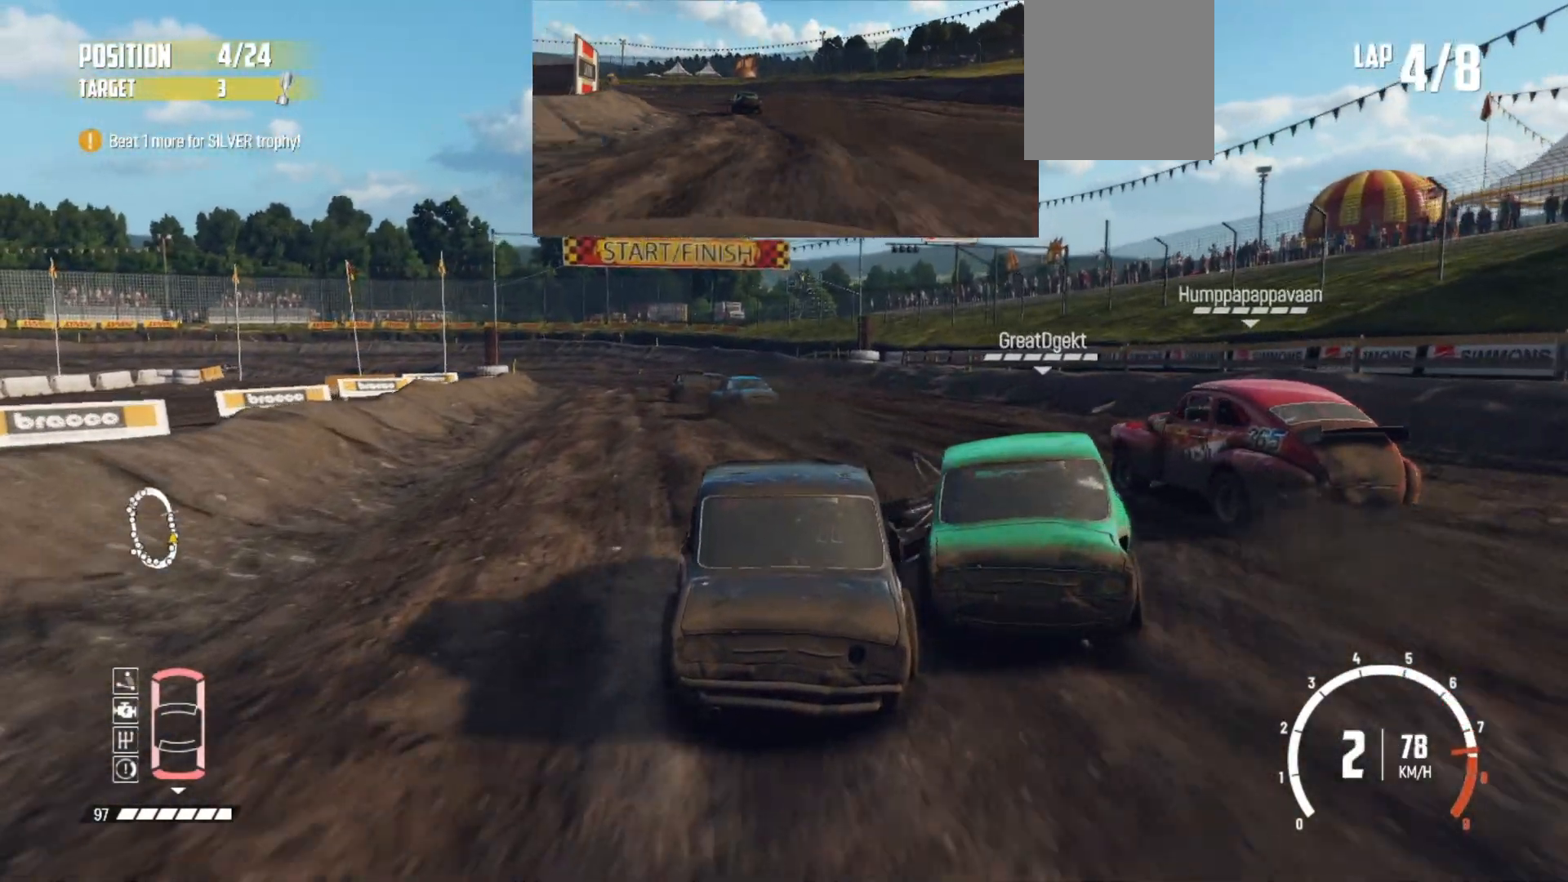
{"buttons": ["R2"], "left_stick": "left", "events": [[167, "left_stick", "center"], [483, "left_stick", "left"]]}
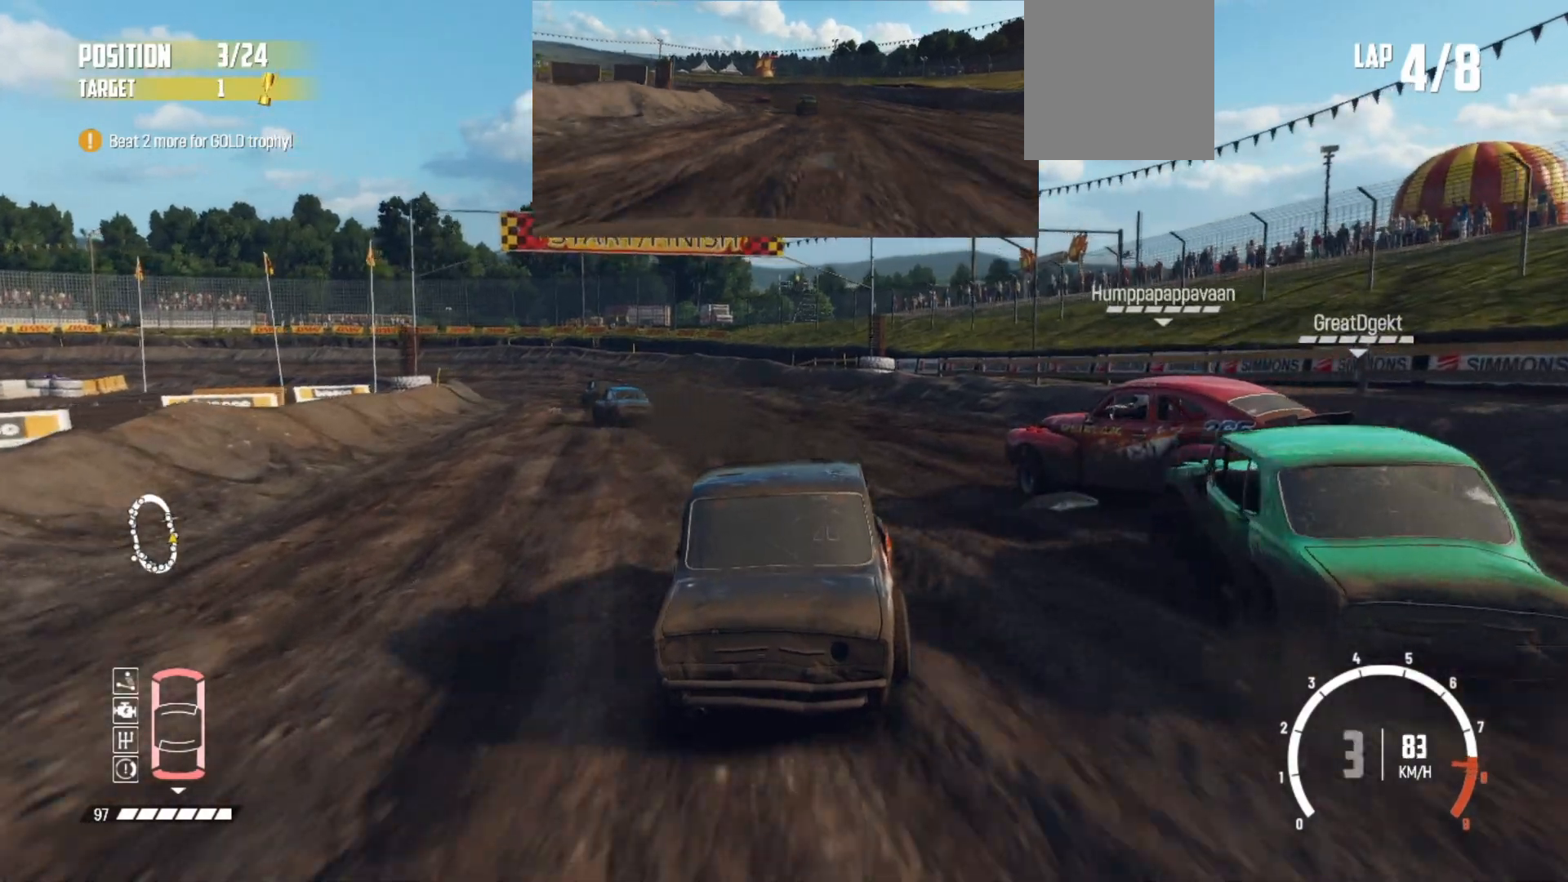
{"buttons": ["R2"], "left_stick": "left", "events": [[317, "left_stick", "center"], [467, "left_stick", "left"]]}
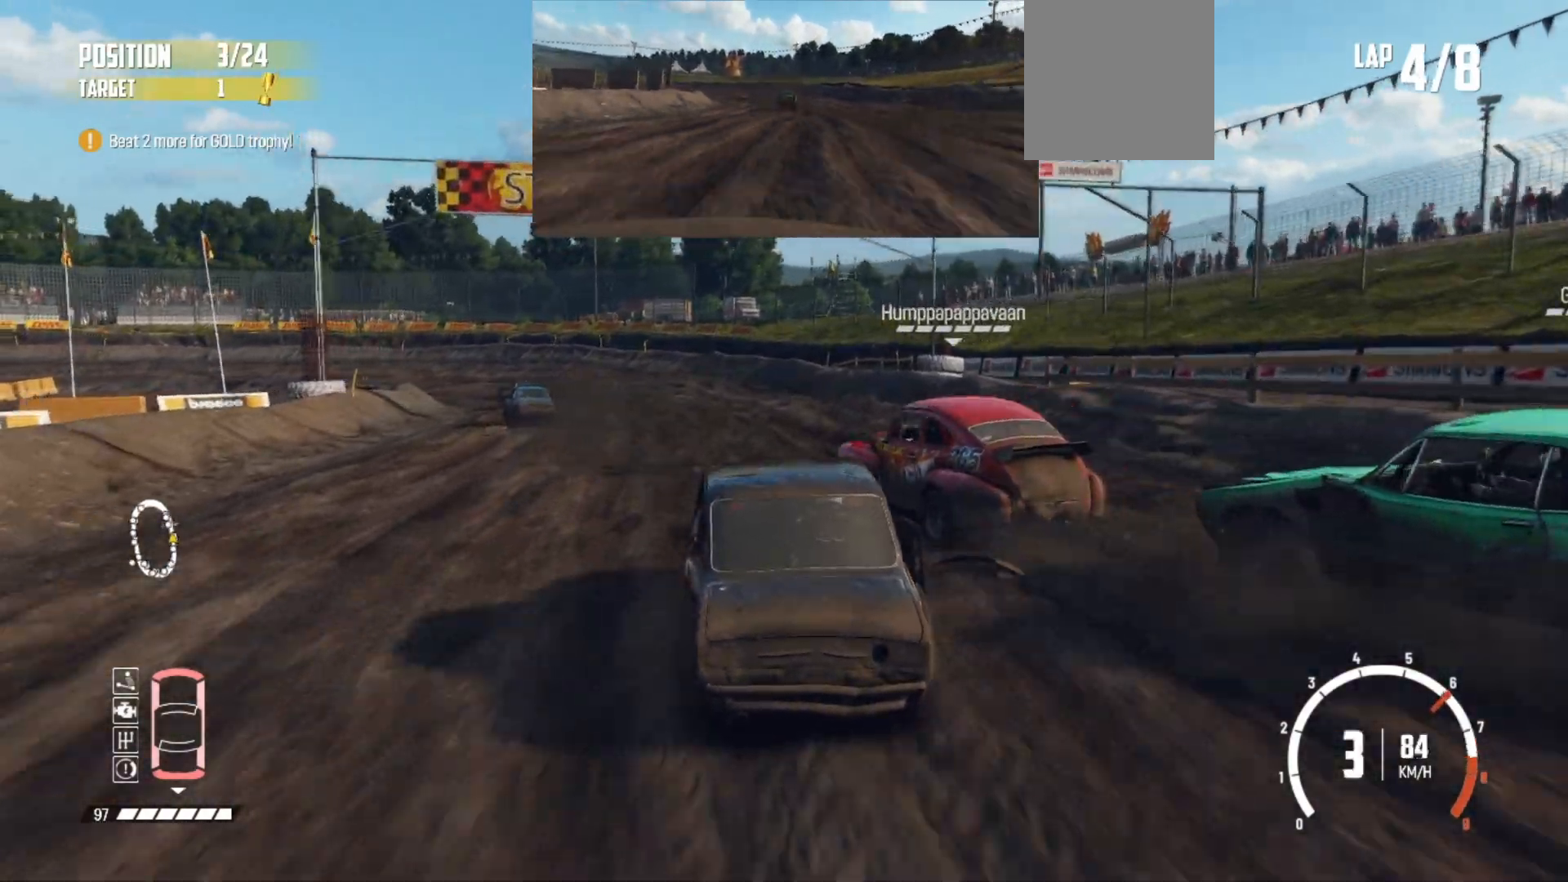
{"buttons": ["R2"], "left_stick": "left", "events": [[183, "left_stick", "center"], [433, "left_stick", "left"]]}
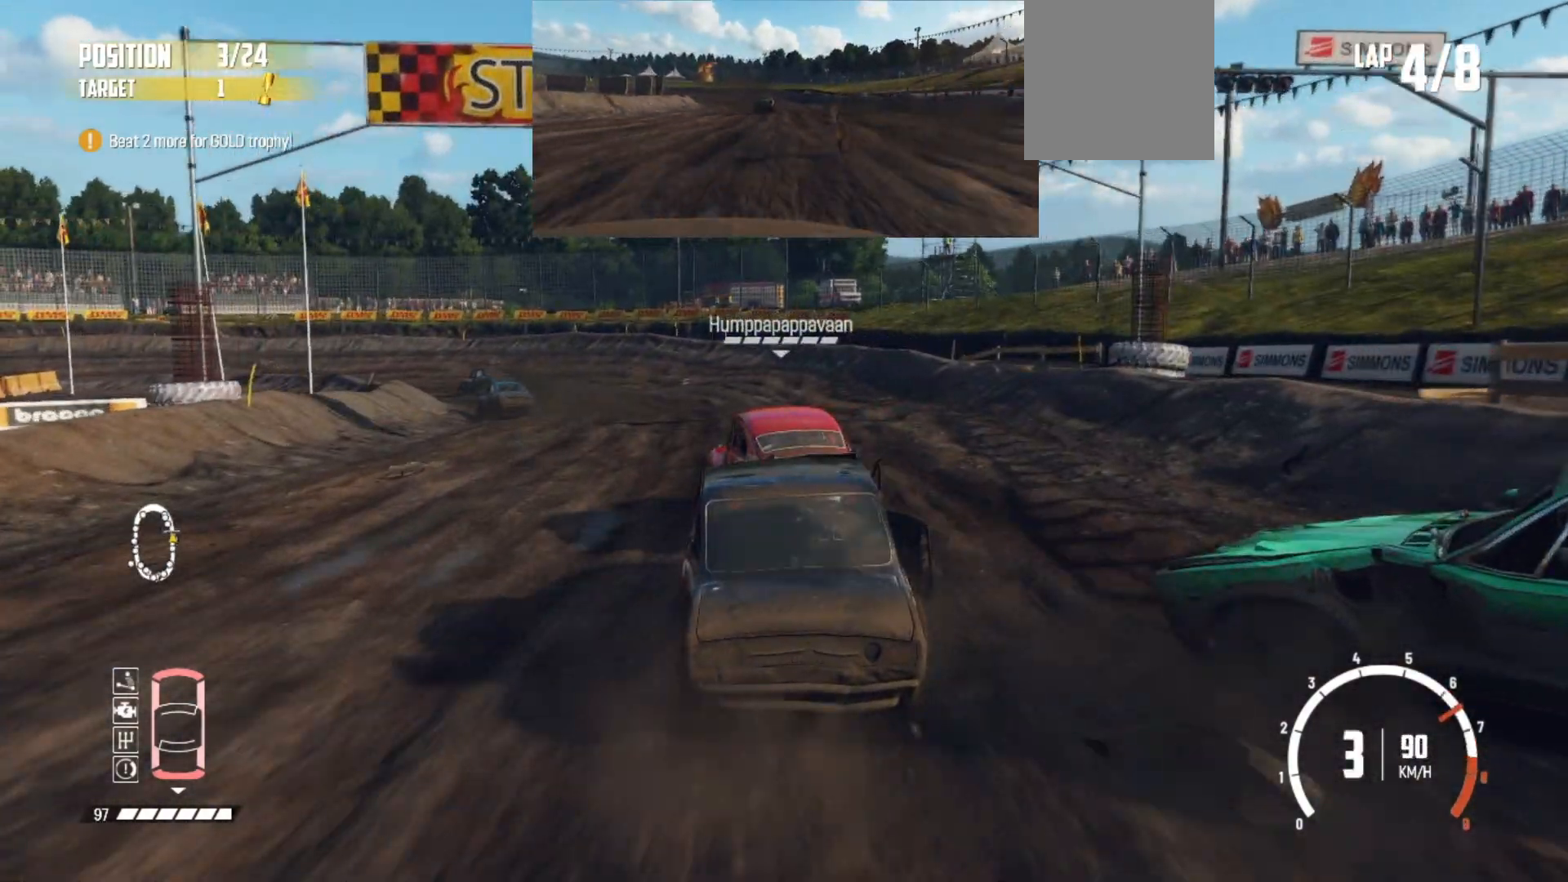
{"buttons": [], "left_stick": "left", "events": [[333, "R2", "up"]]}
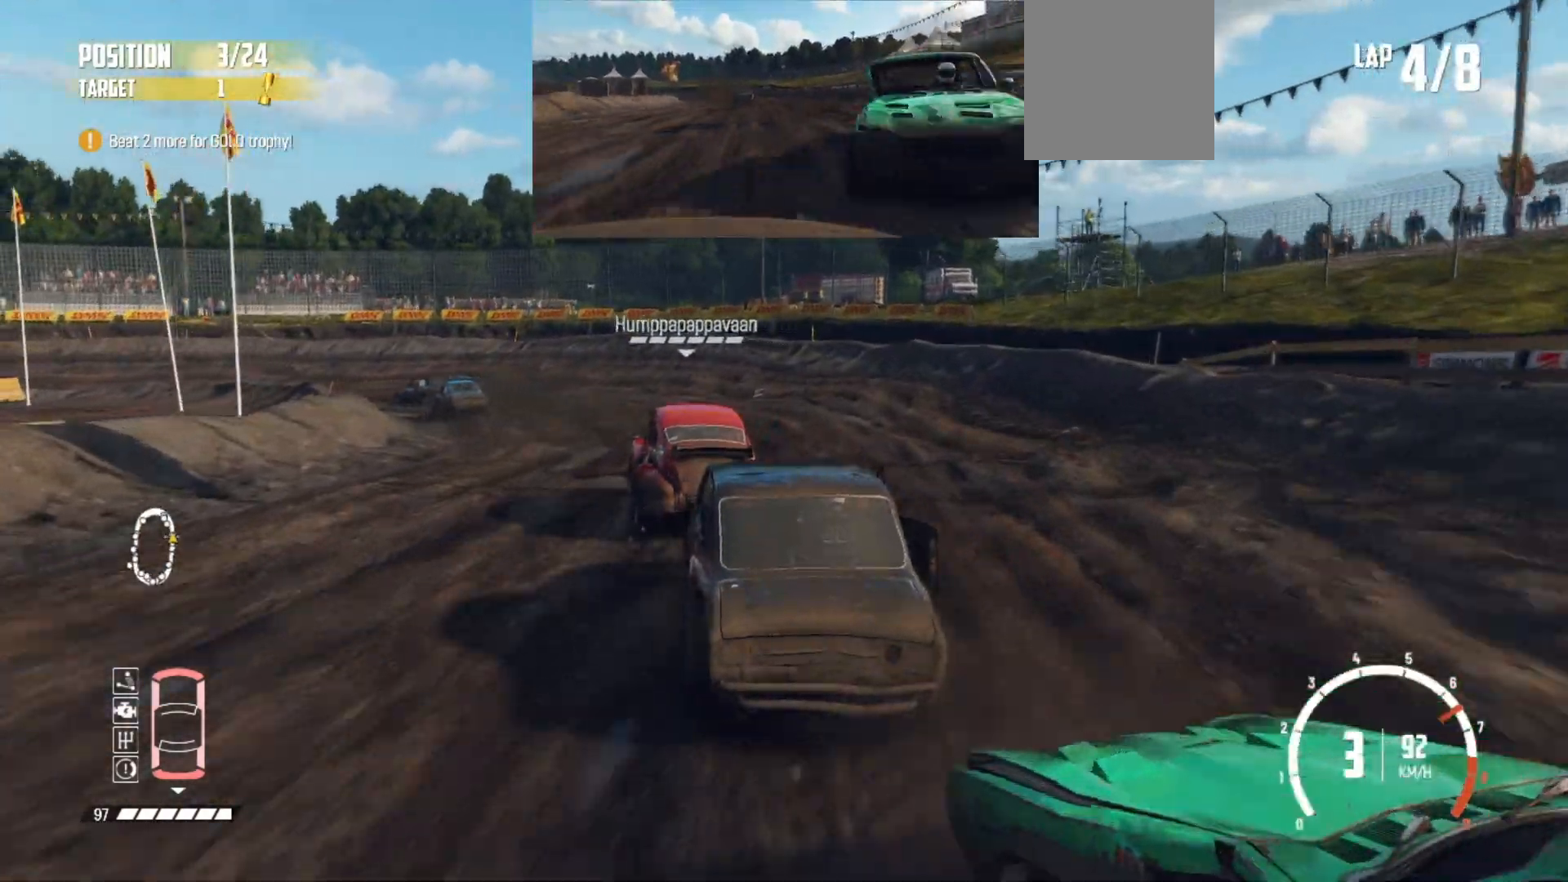
{"buttons": ["R2"], "left_stick": "left", "events": [[183, "R2", "down"]]}
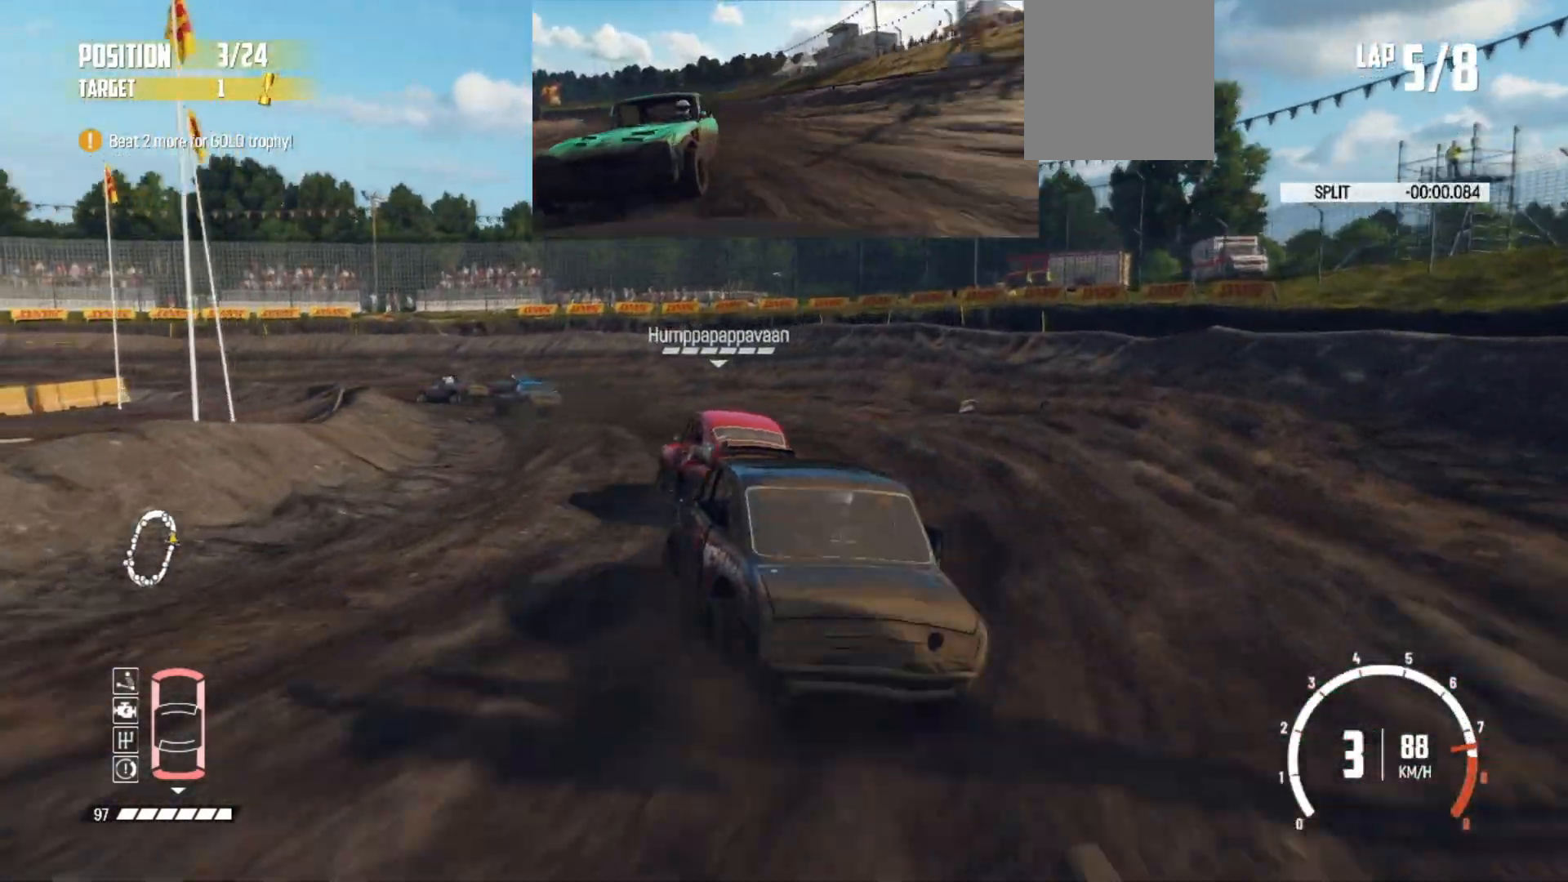
{"buttons": ["R2"], "left_stick": "down-left", "events": [[117, "left_stick", "center"], [317, "left_stick", "down-left"]]}
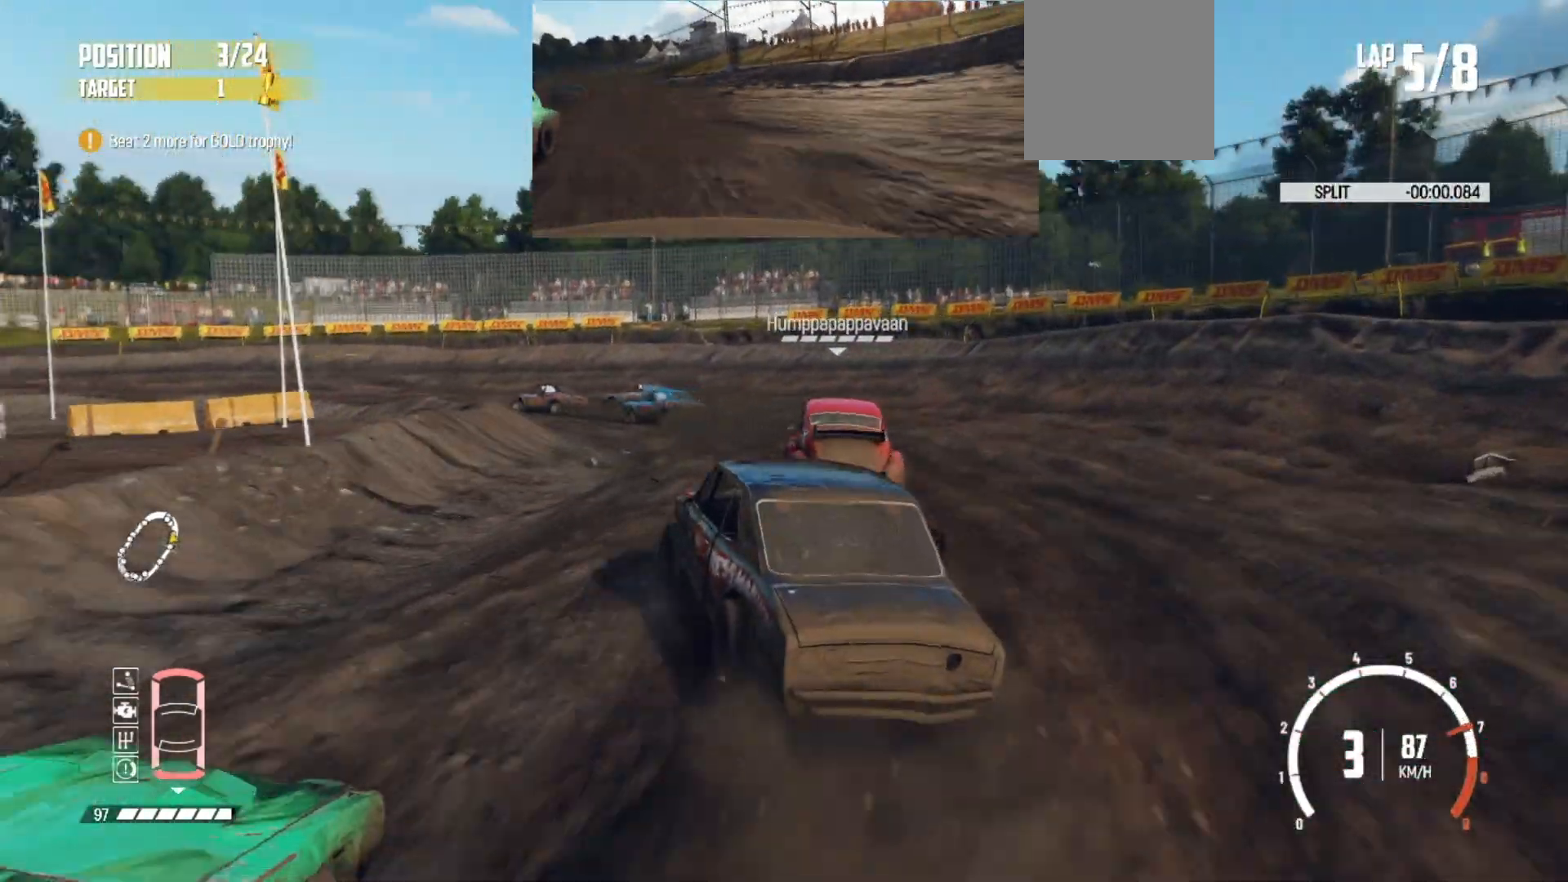
{"buttons": ["R2"], "left_stick": "left", "events": [[83, "left_stick", "center"], [183, "left_stick", "left"]]}
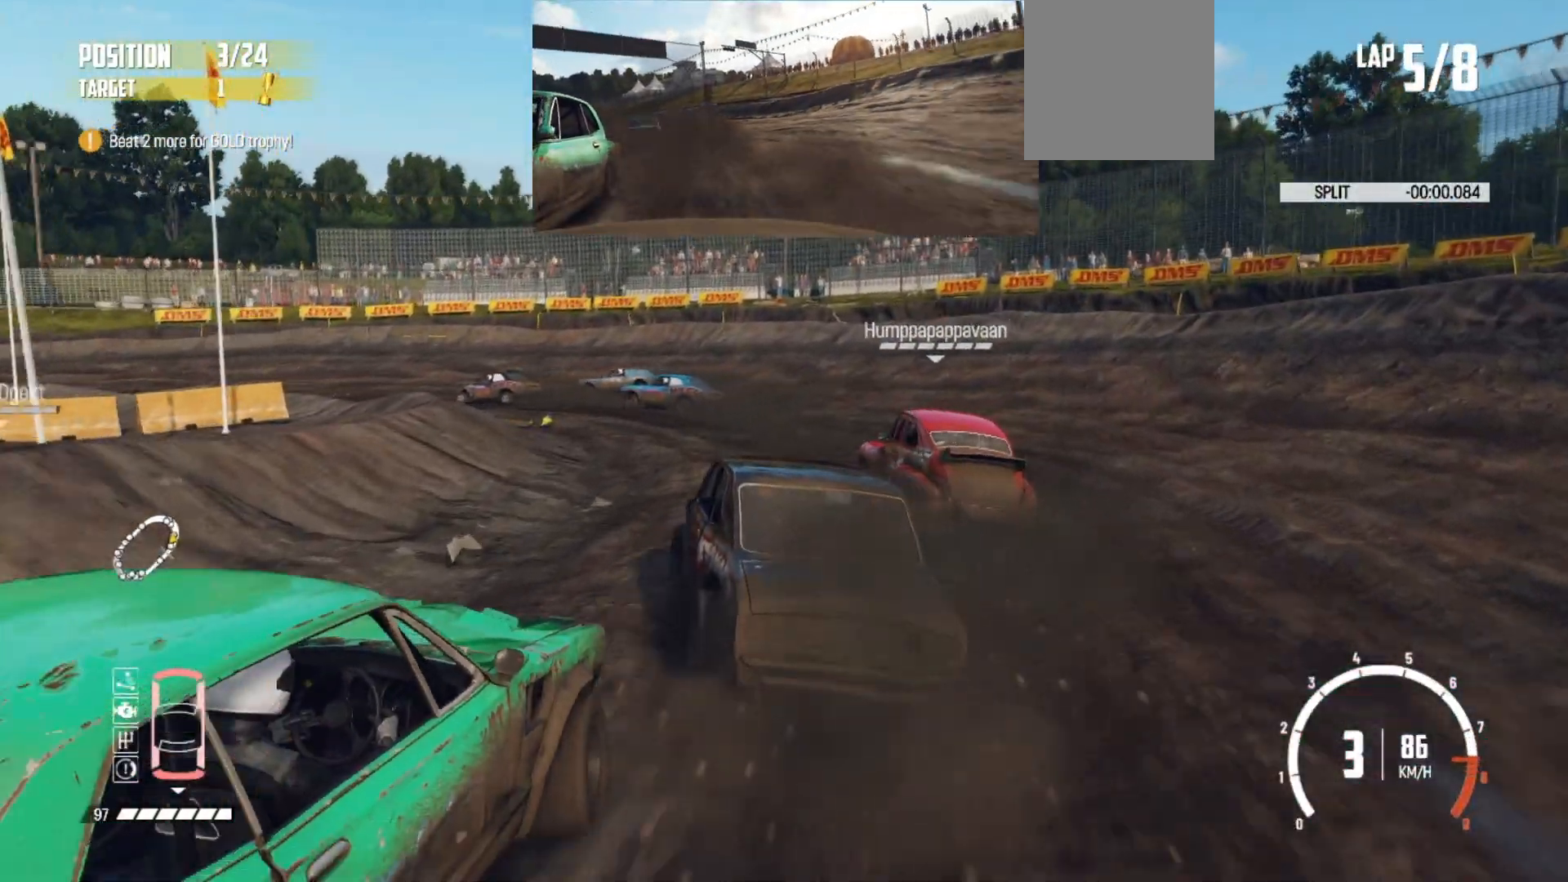
{"buttons": ["R2"], "left_stick": "center", "events": [[417, "left_stick", "center"]]}
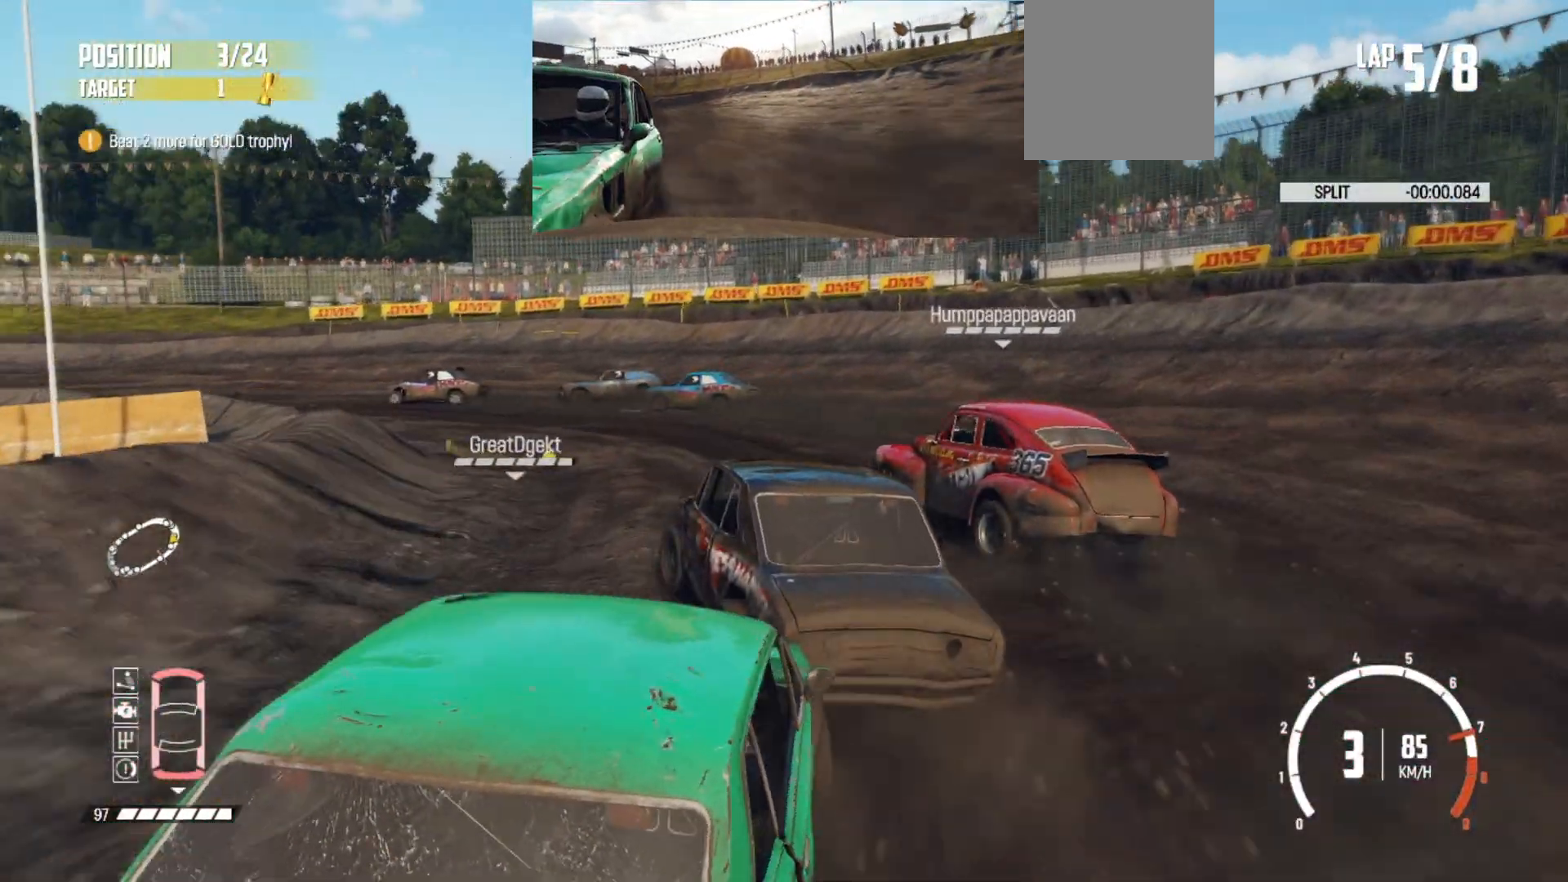
{"buttons": ["R2"], "left_stick": "left", "events": [[217, "left_stick", "left"]]}
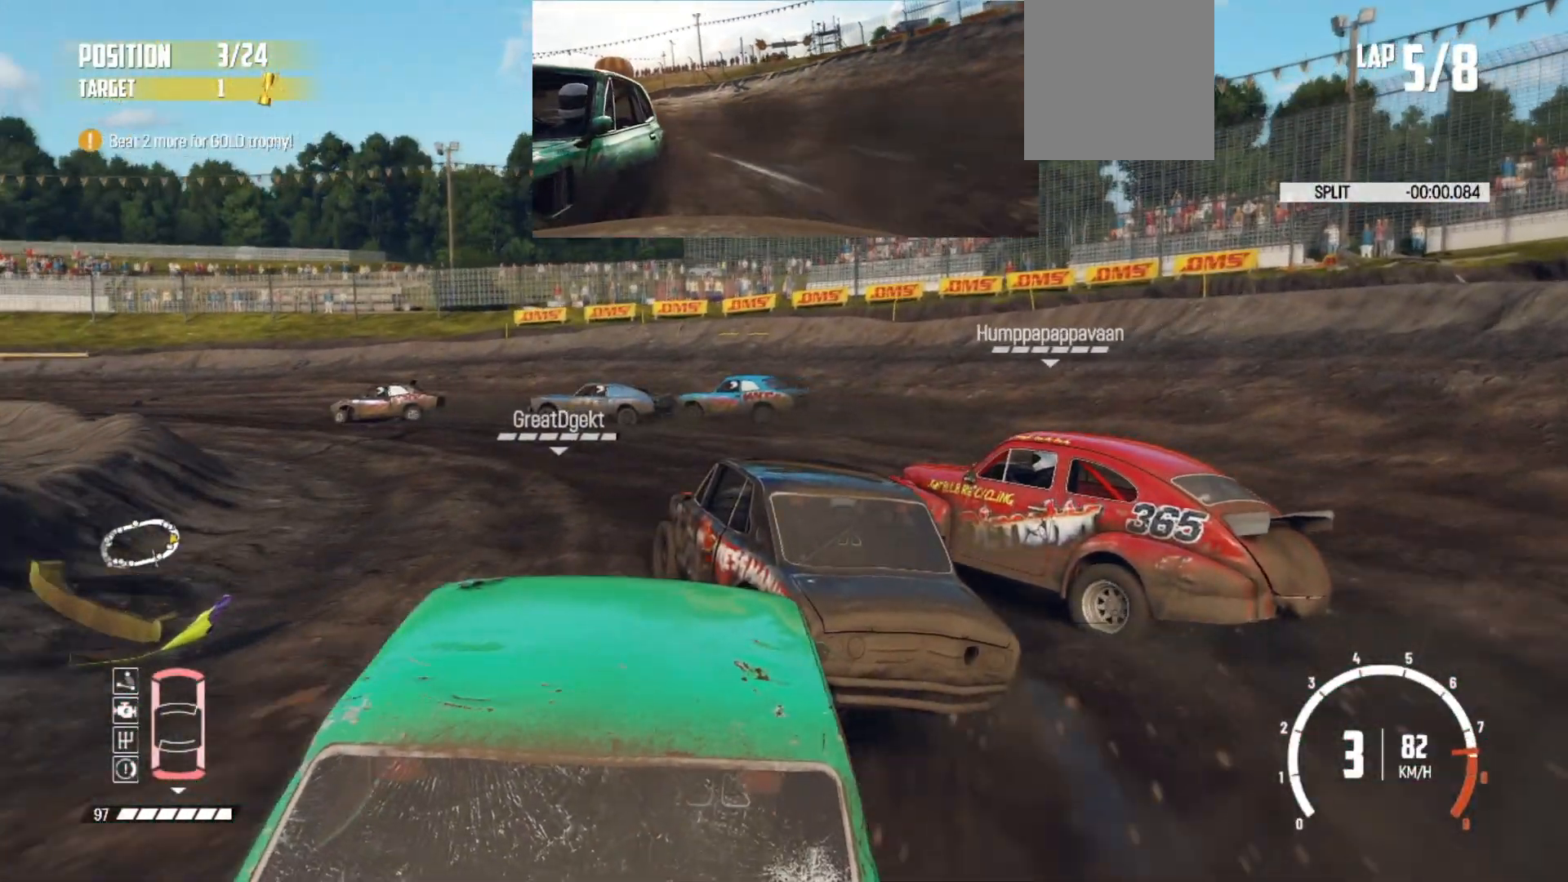
{"buttons": ["R2"], "left_stick": "left", "events": []}
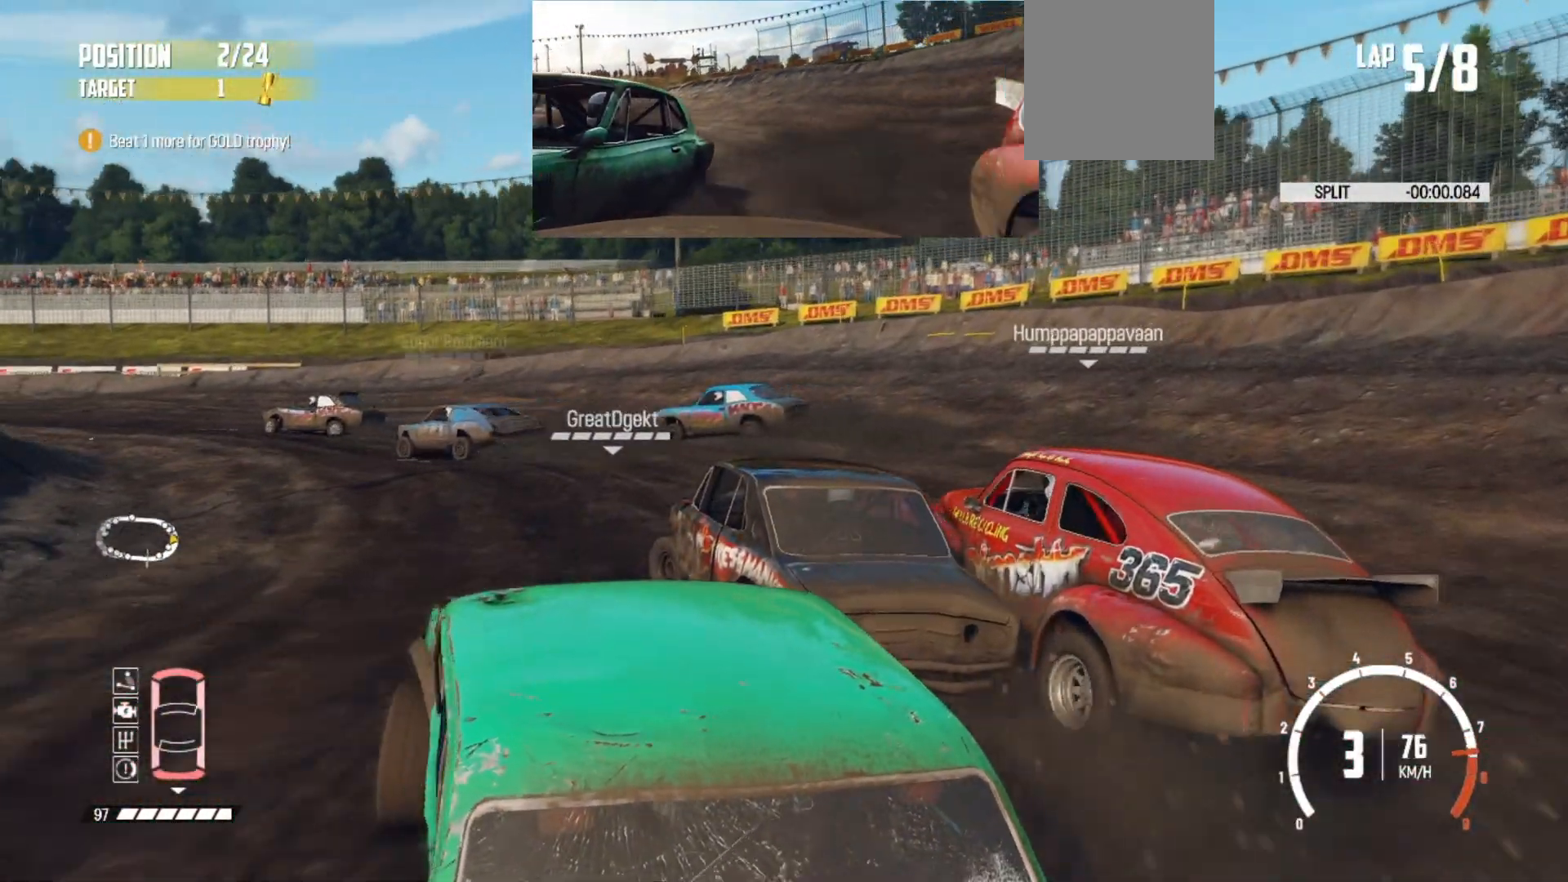
{"buttons": ["R2"], "left_stick": "left", "events": [[67, "left_stick", "center"], [417, "left_stick", "left"]]}
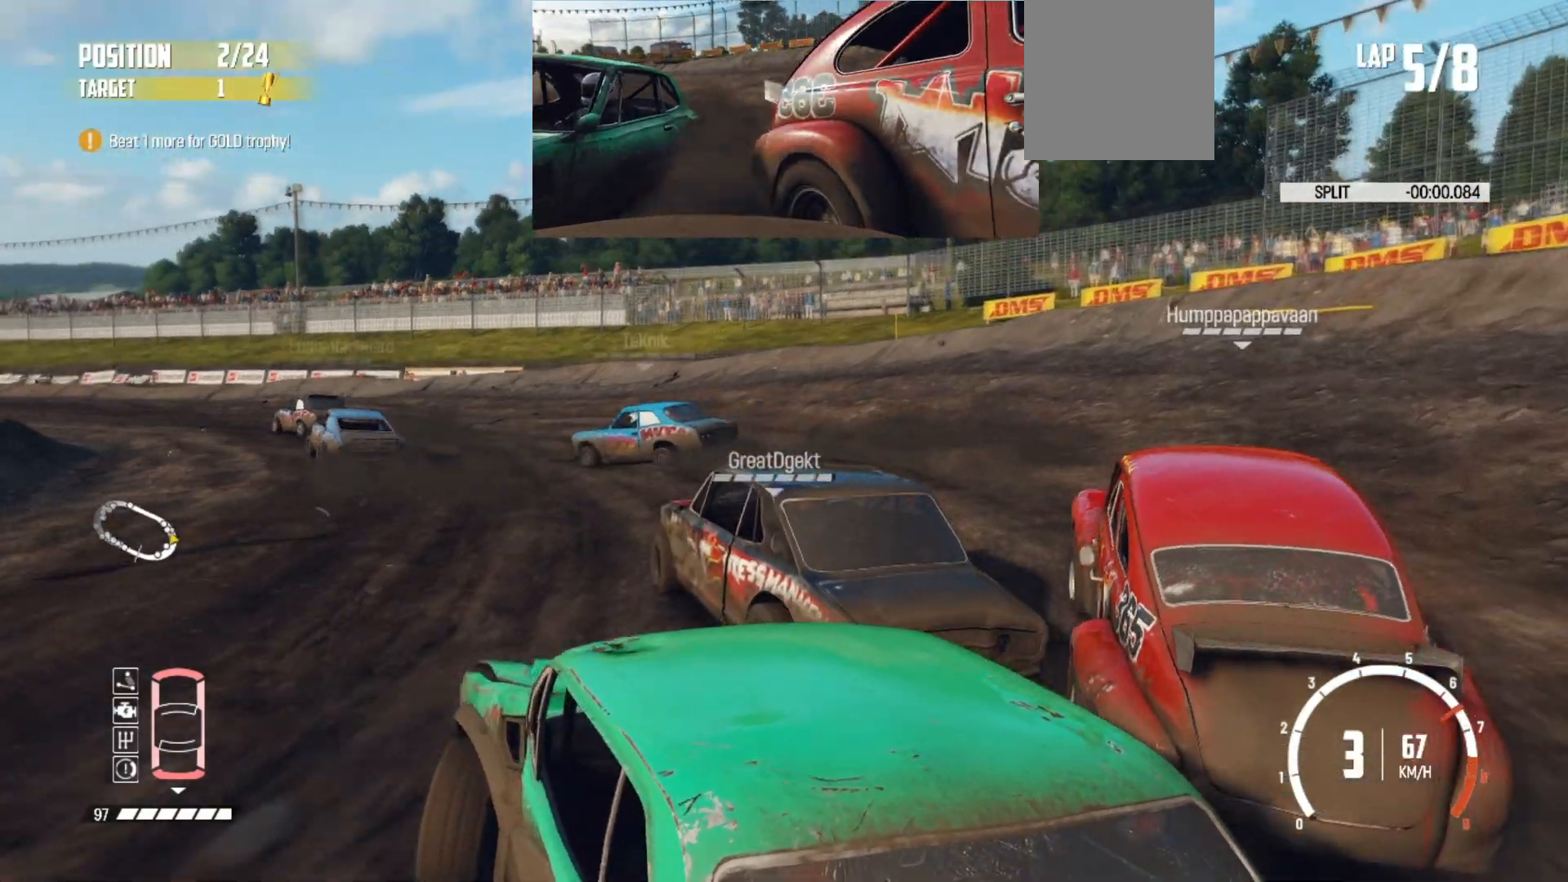
{"buttons": ["R2"], "left_stick": "right", "events": [[83, "left_stick", "center"], [483, "left_stick", "right"]]}
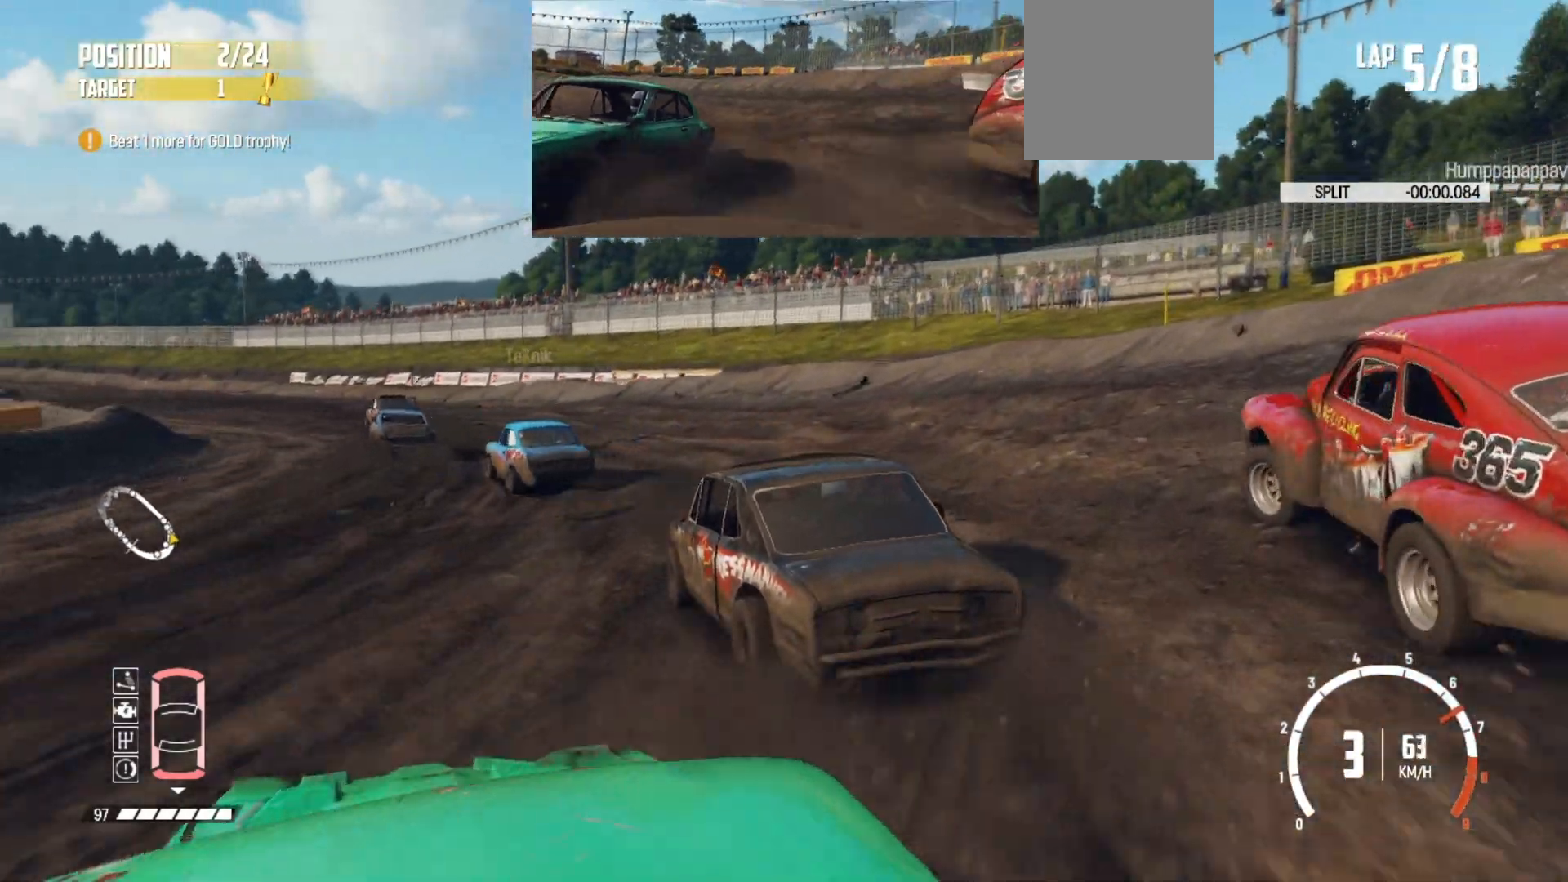
{"buttons": ["R2"], "left_stick": "center", "events": [[167, "left_stick", "center"]]}
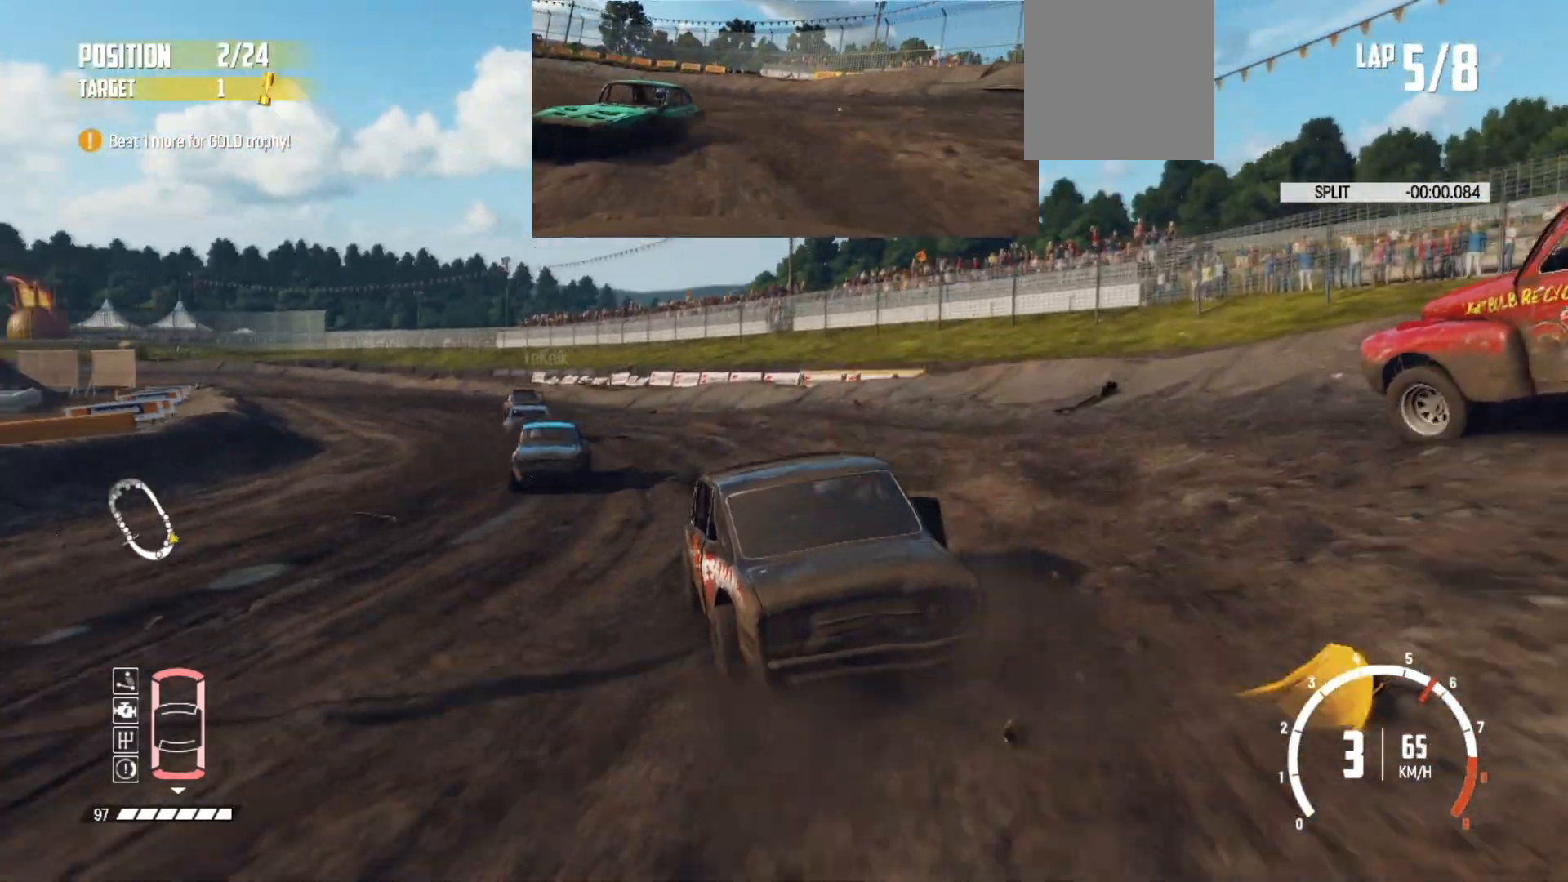
{"buttons": ["R2"], "left_stick": "center", "events": [[317, "left_stick", "right"], [467, "left_stick", "center"]]}
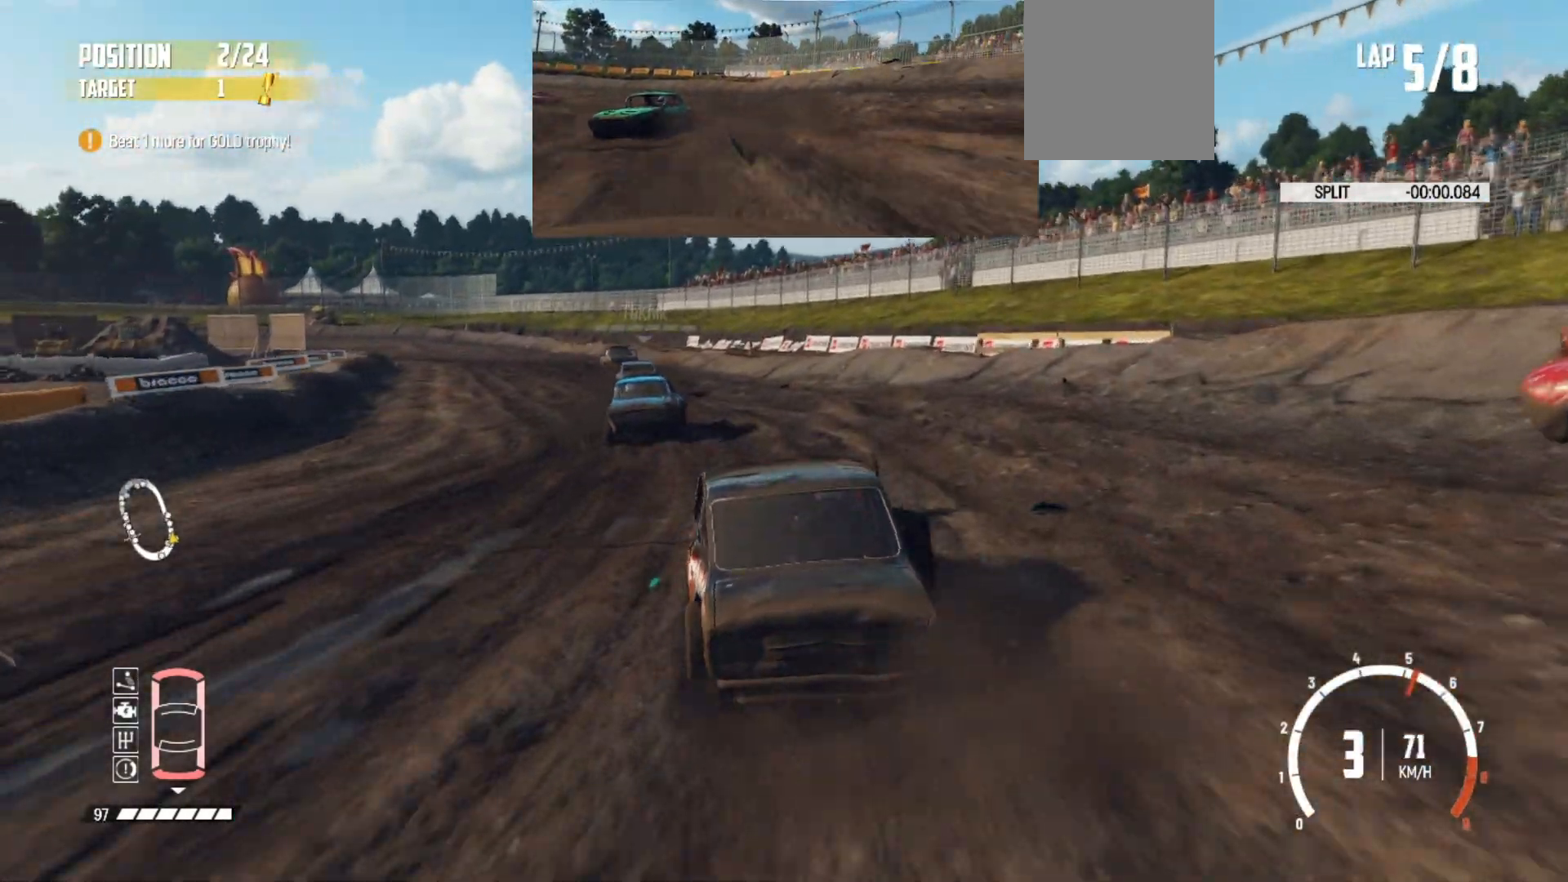
{"buttons": ["R2"], "left_stick": "left", "events": [[167, "left_stick", "left"], [417, "left_stick", "center"], [483, "left_stick", "left"]]}
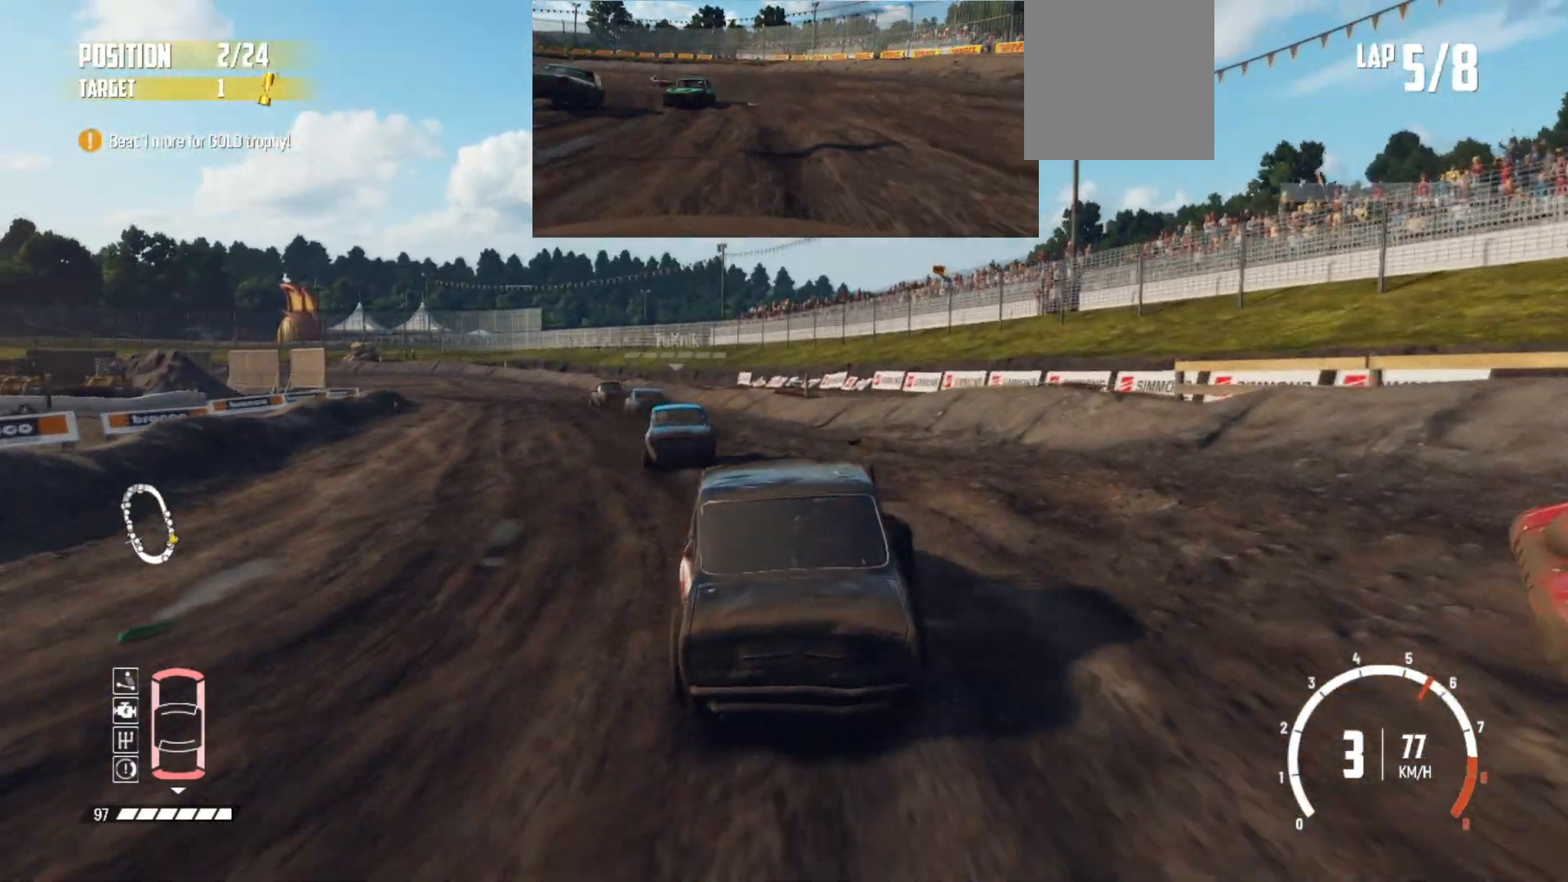
{"buttons": ["R2"], "left_stick": "center", "events": [[283, "left_stick", "center"]]}
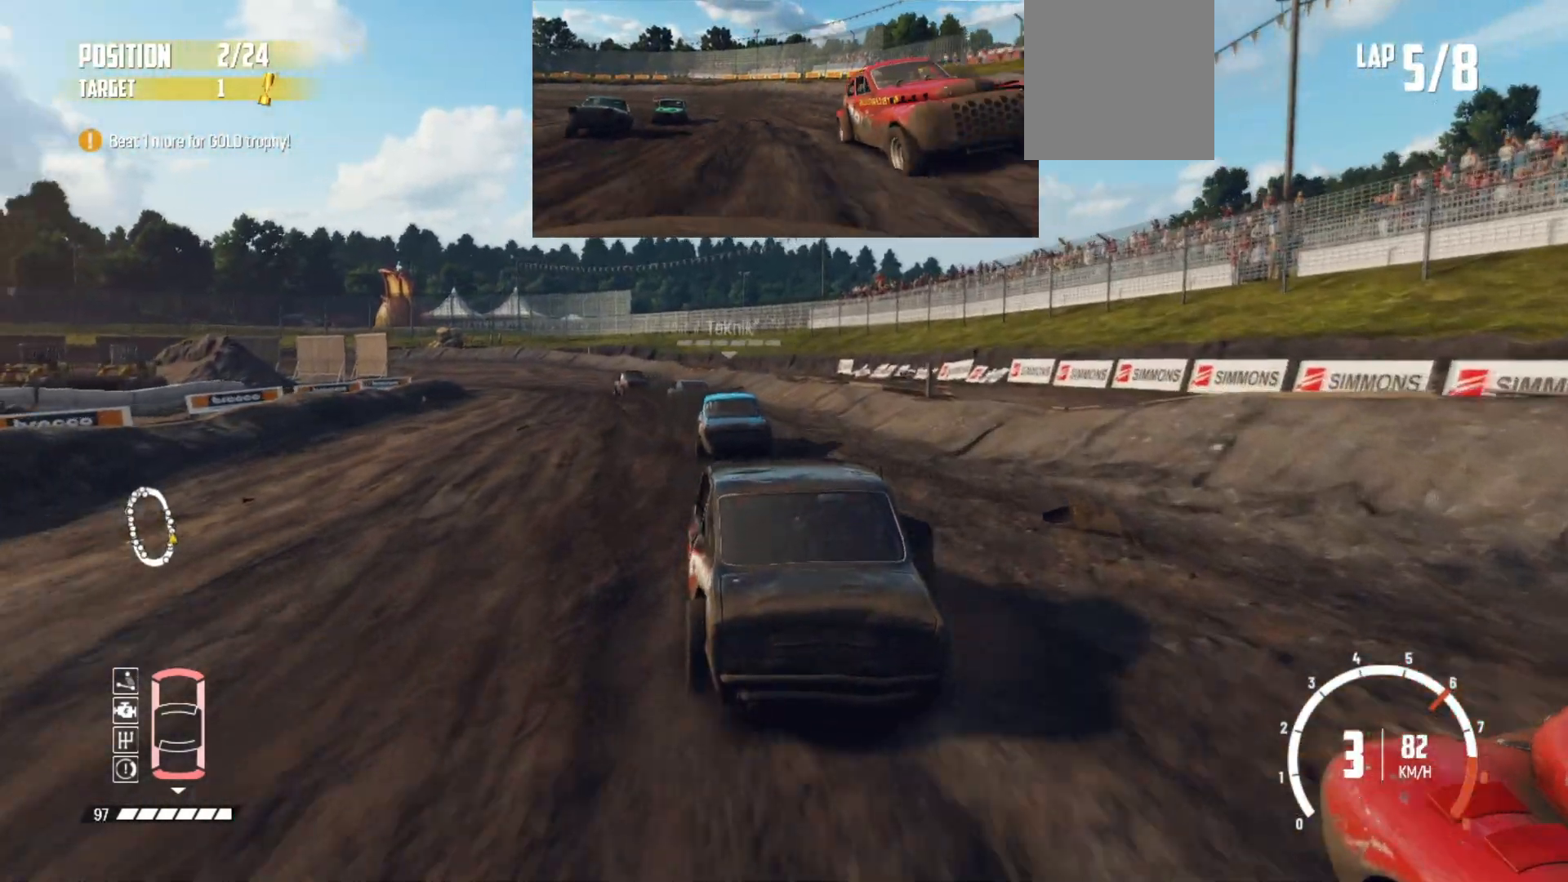
{"buttons": ["R2"], "left_stick": "center", "events": [[383, "left_stick", "right"], [483, "left_stick", "center"]]}
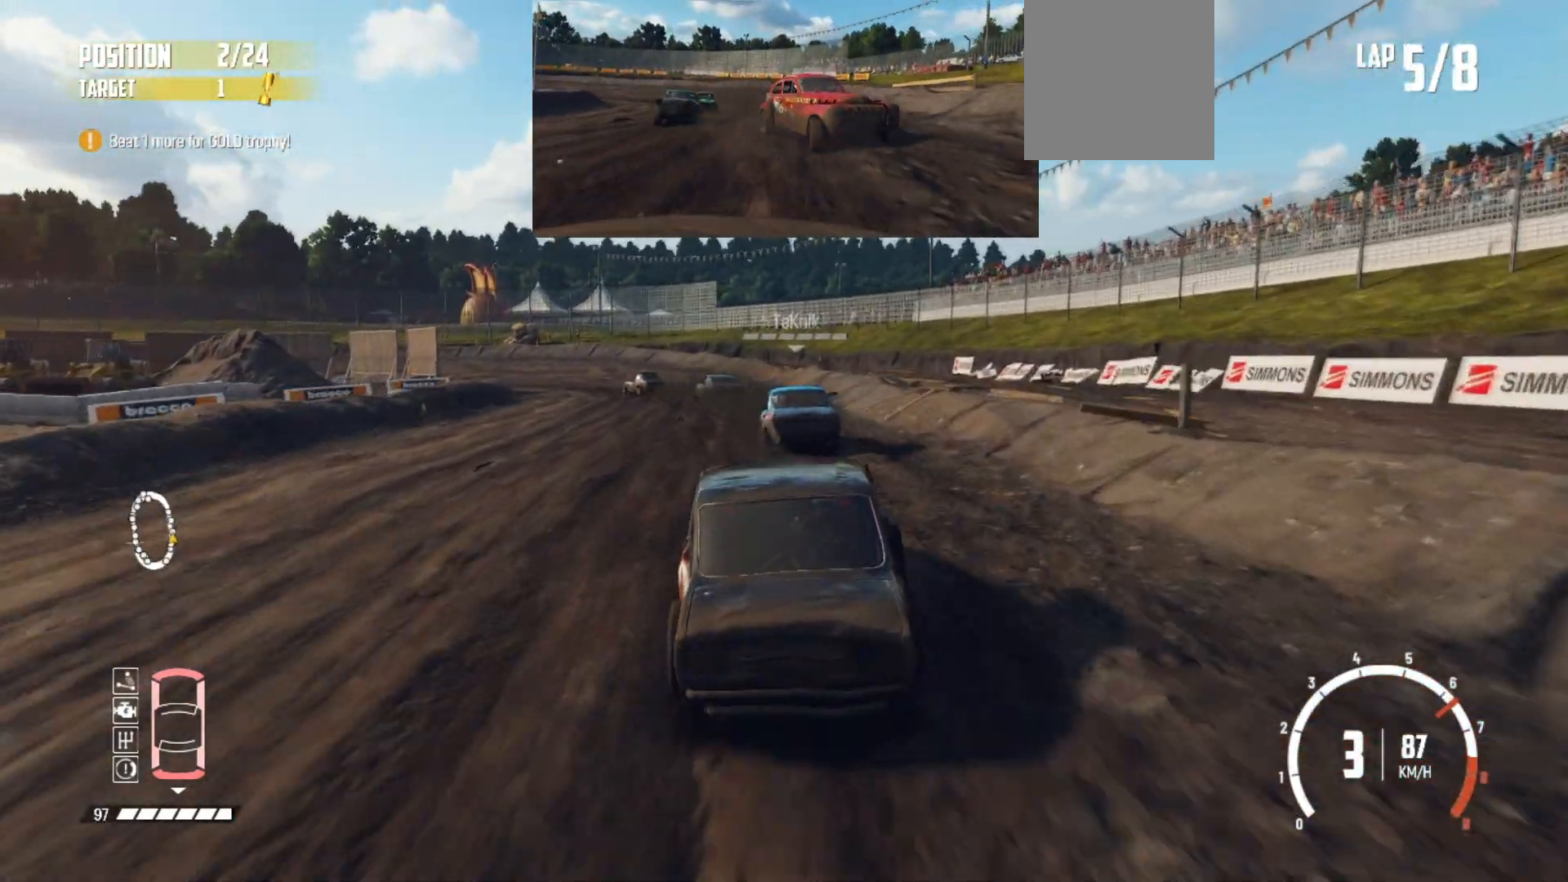
{"buttons": ["R2"], "left_stick": "left", "events": [[483, "left_stick", "left"]]}
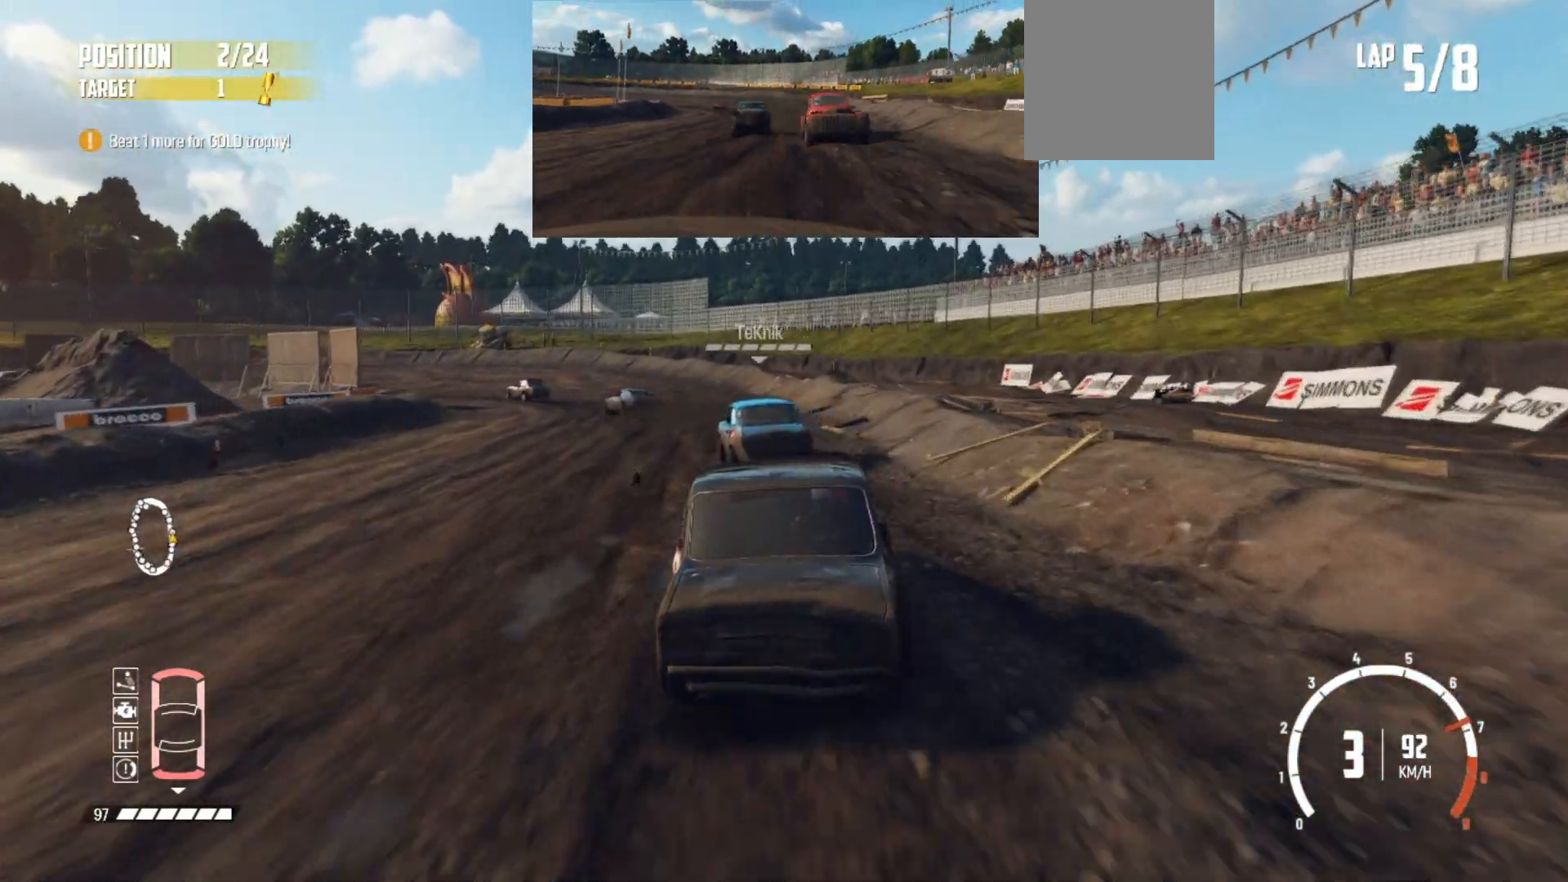
{"buttons": ["R2"], "left_stick": "left", "events": [[283, "left_stick", "center"], [383, "left_stick", "left"]]}
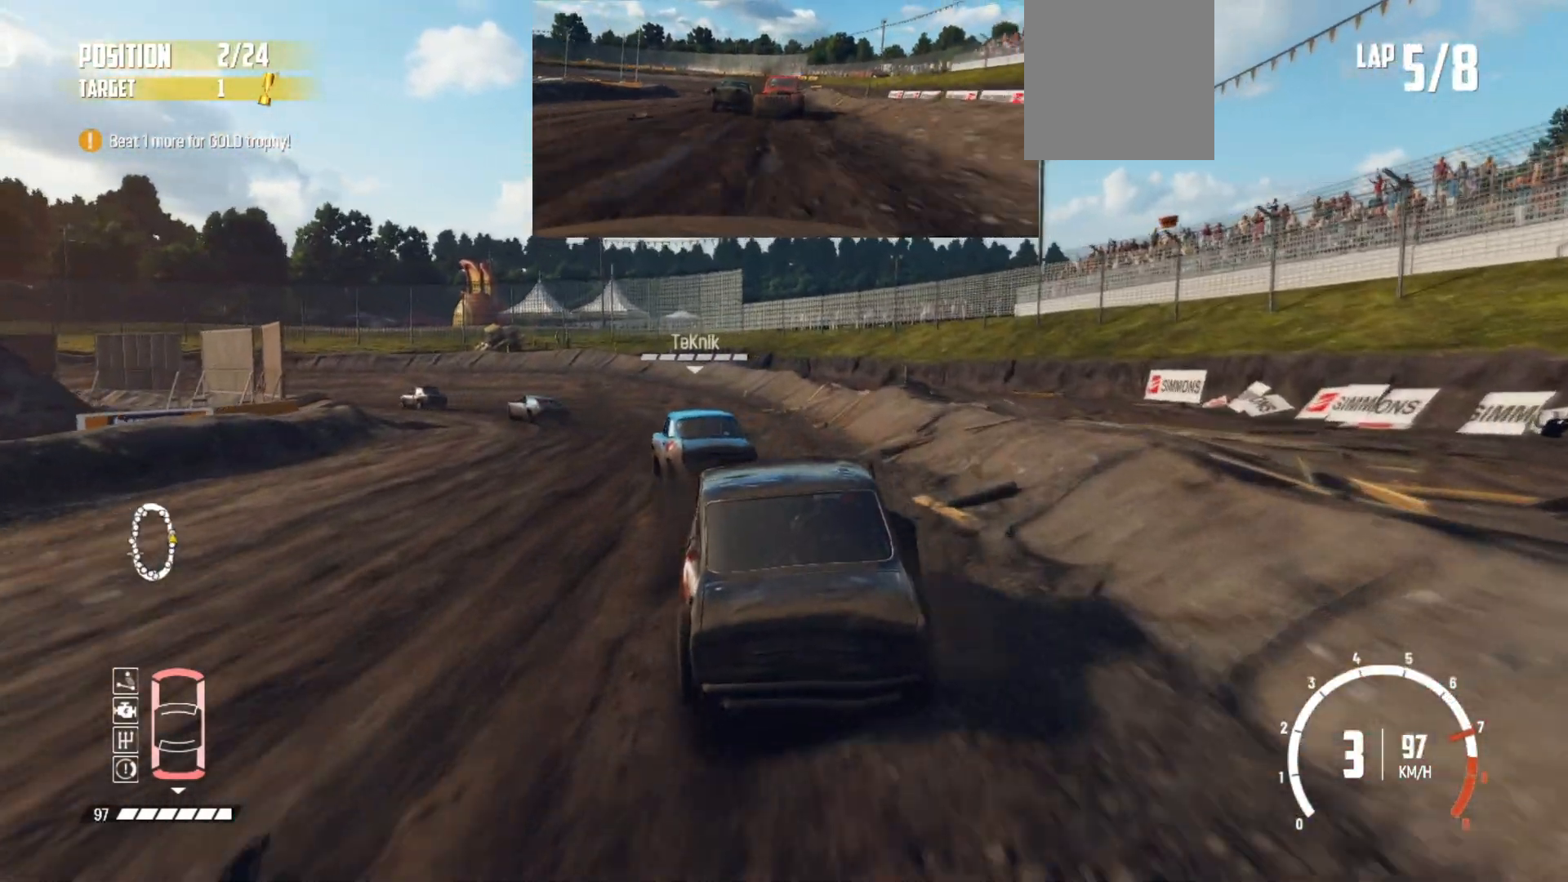
{"buttons": ["R2"], "left_stick": "left", "events": [[117, "R2", "up"], [233, "R2", "down"]]}
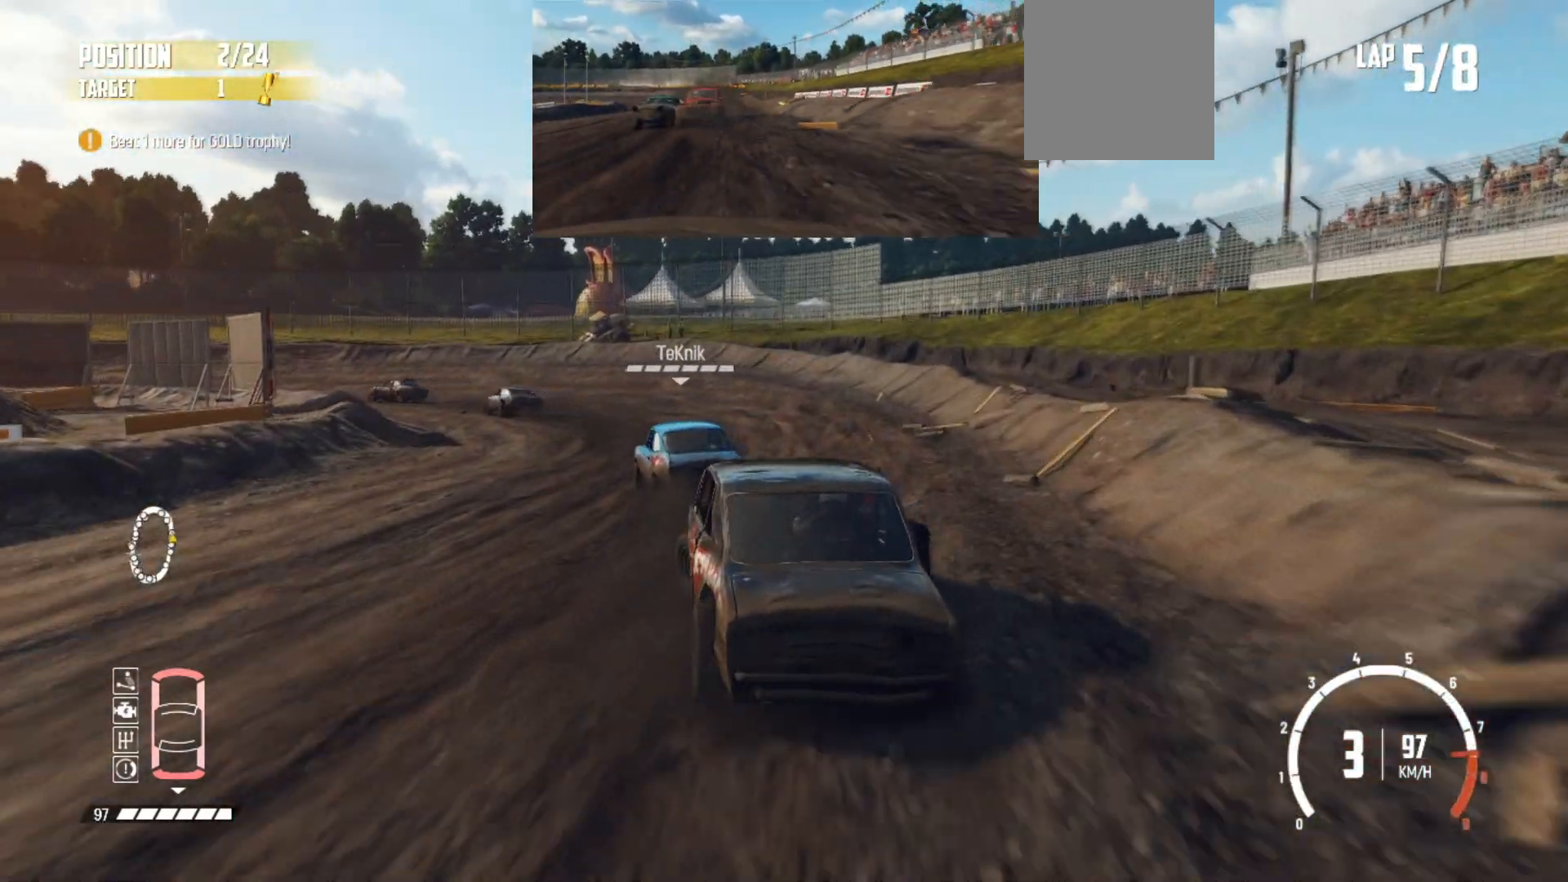
{"buttons": ["R2"], "left_stick": "left", "events": []}
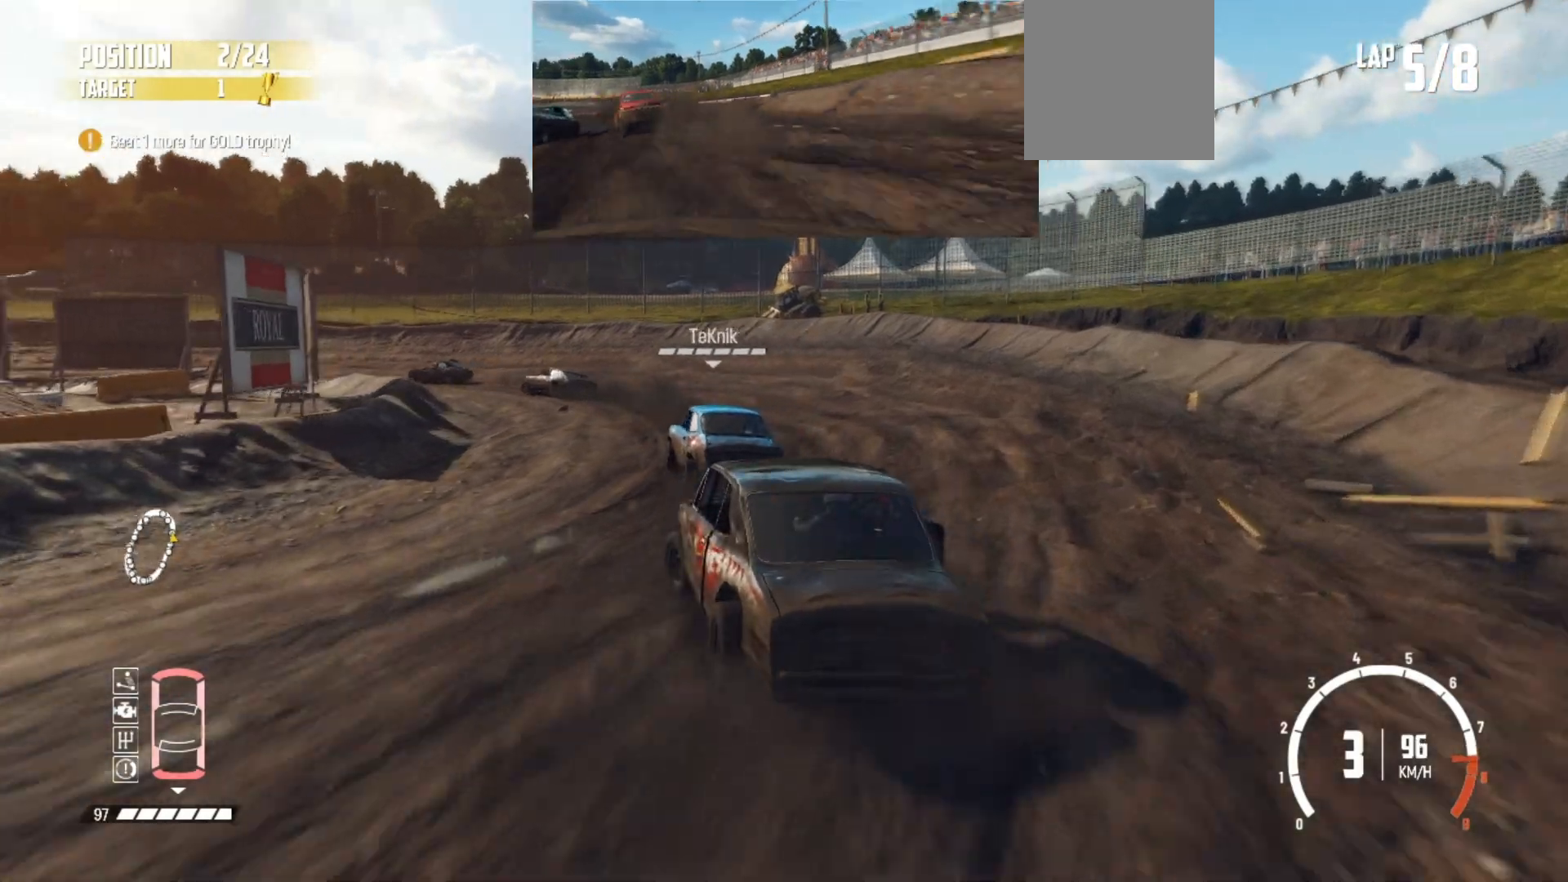
{"buttons": ["R2"], "left_stick": "down-left", "events": [[167, "left_stick", "center"], [417, "left_stick", "down-left"]]}
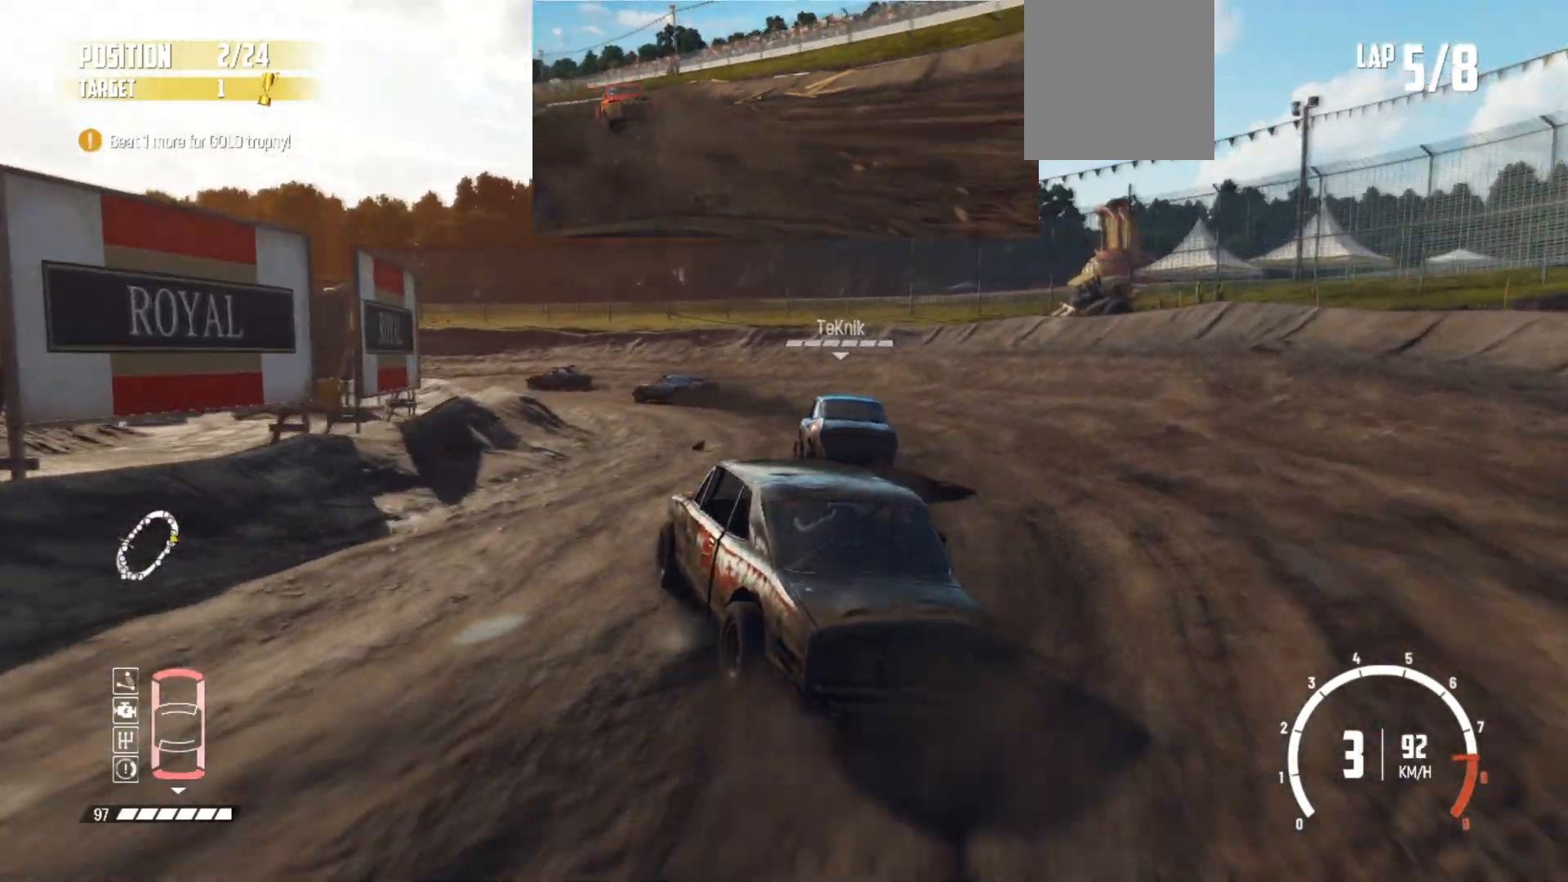
{"buttons": ["R2"], "left_stick": "down-left", "events": []}
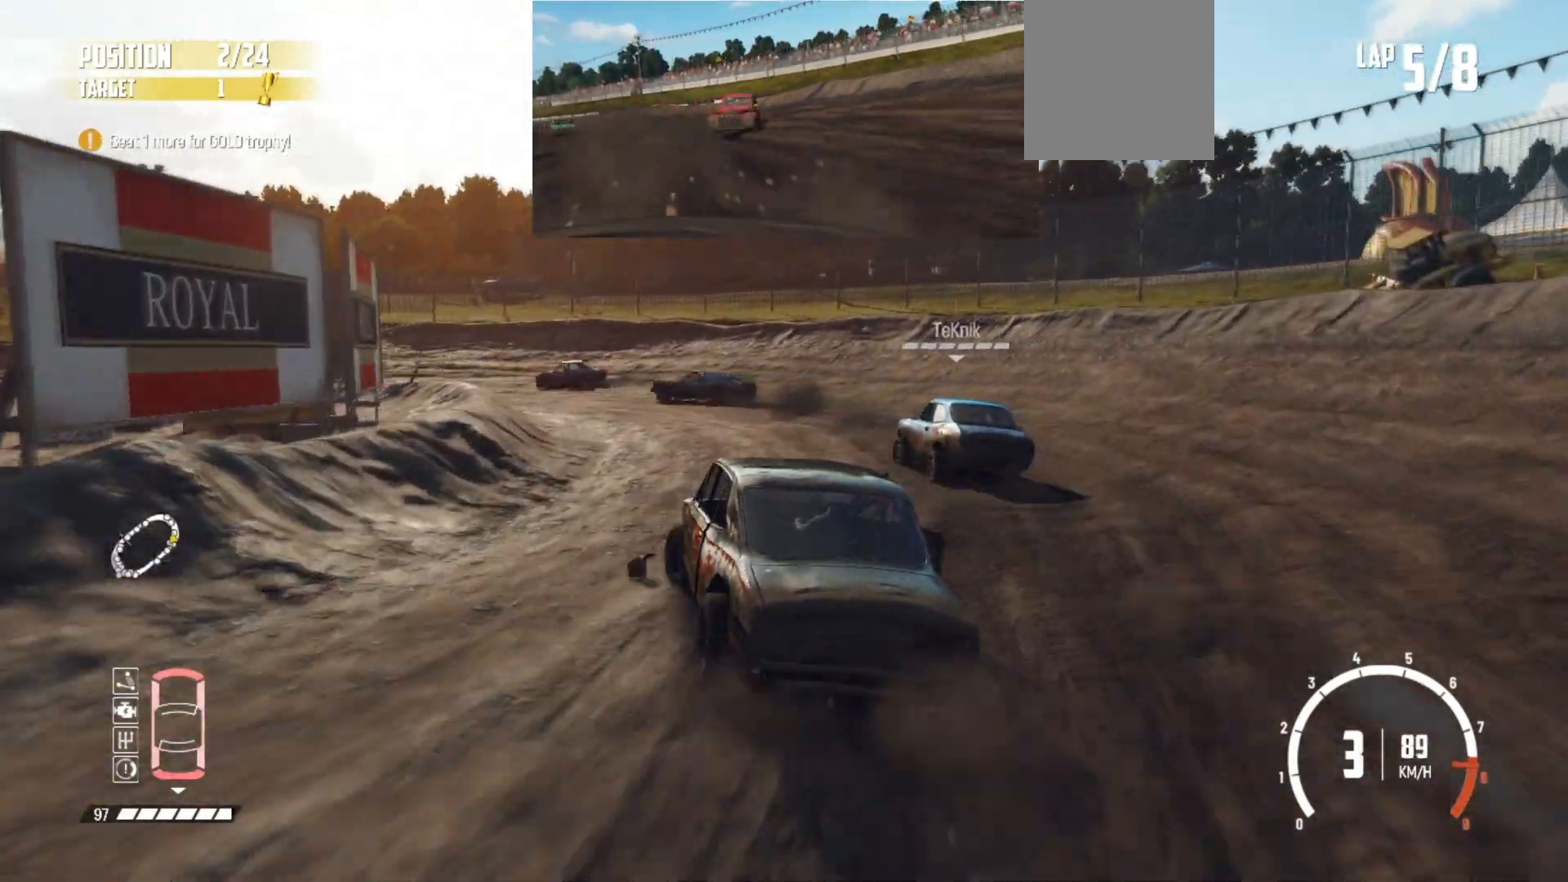
{"buttons": ["R2"], "left_stick": "down-left", "events": []}